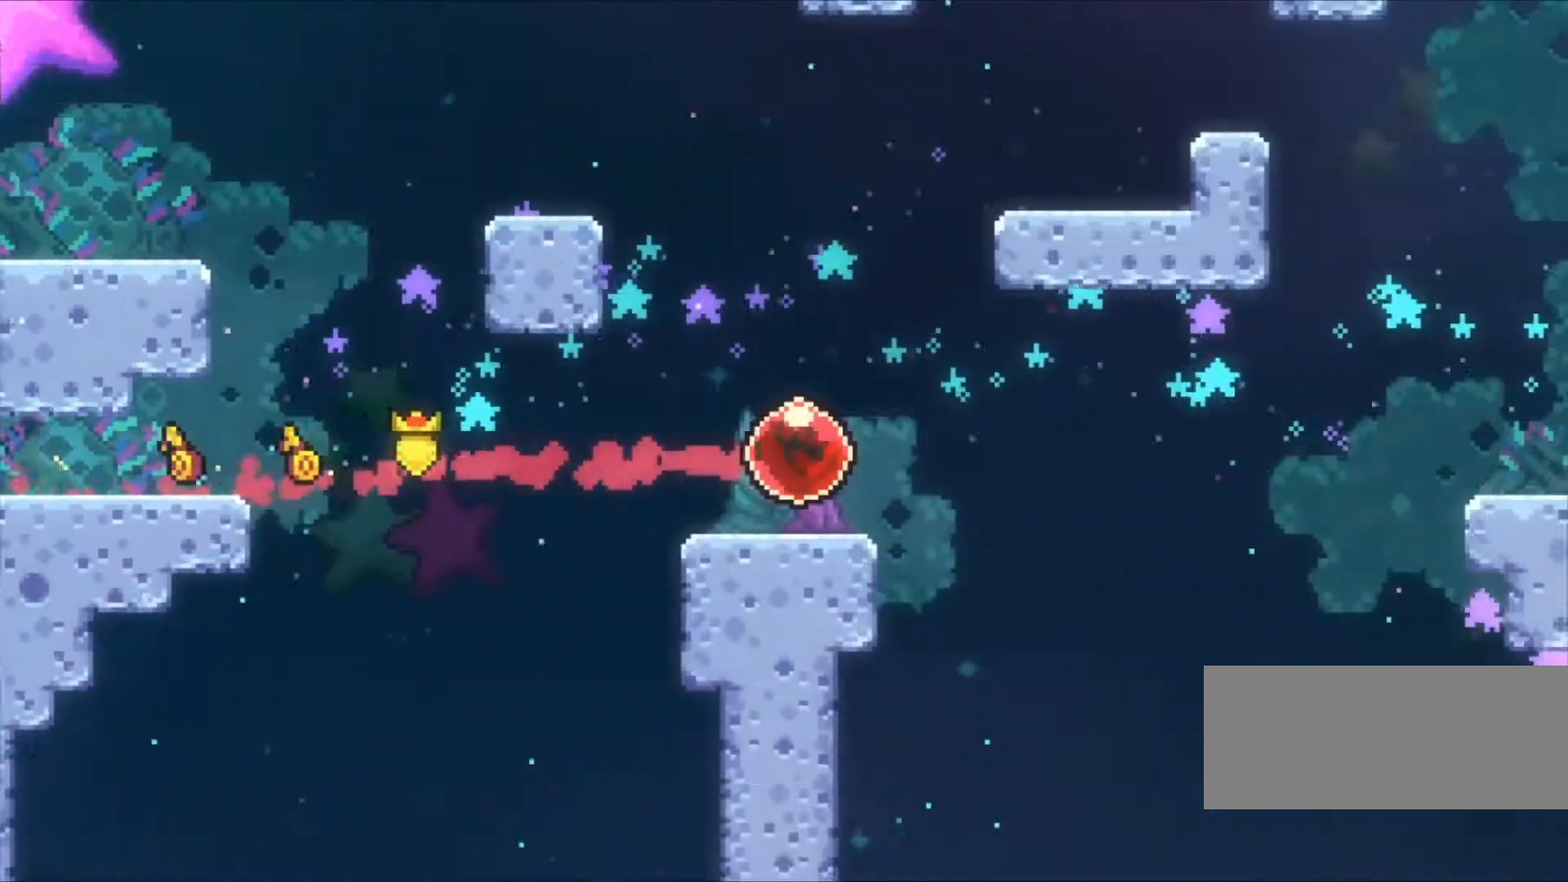
Gameplay with keyboard; each line is a JSON object with the keys held at the frame after it. "events" lists presses ("down") and releases ("up") of "a", "c", "down", "left", "right", "s", "space", "up", "v", "x" and "z" between this image and that frame as [ms after this image, input, new state], when the widget could be followed in between. No other keys are recorded. Mouse input is not recorded.
{"keys": ["right", "z"], "events": []}
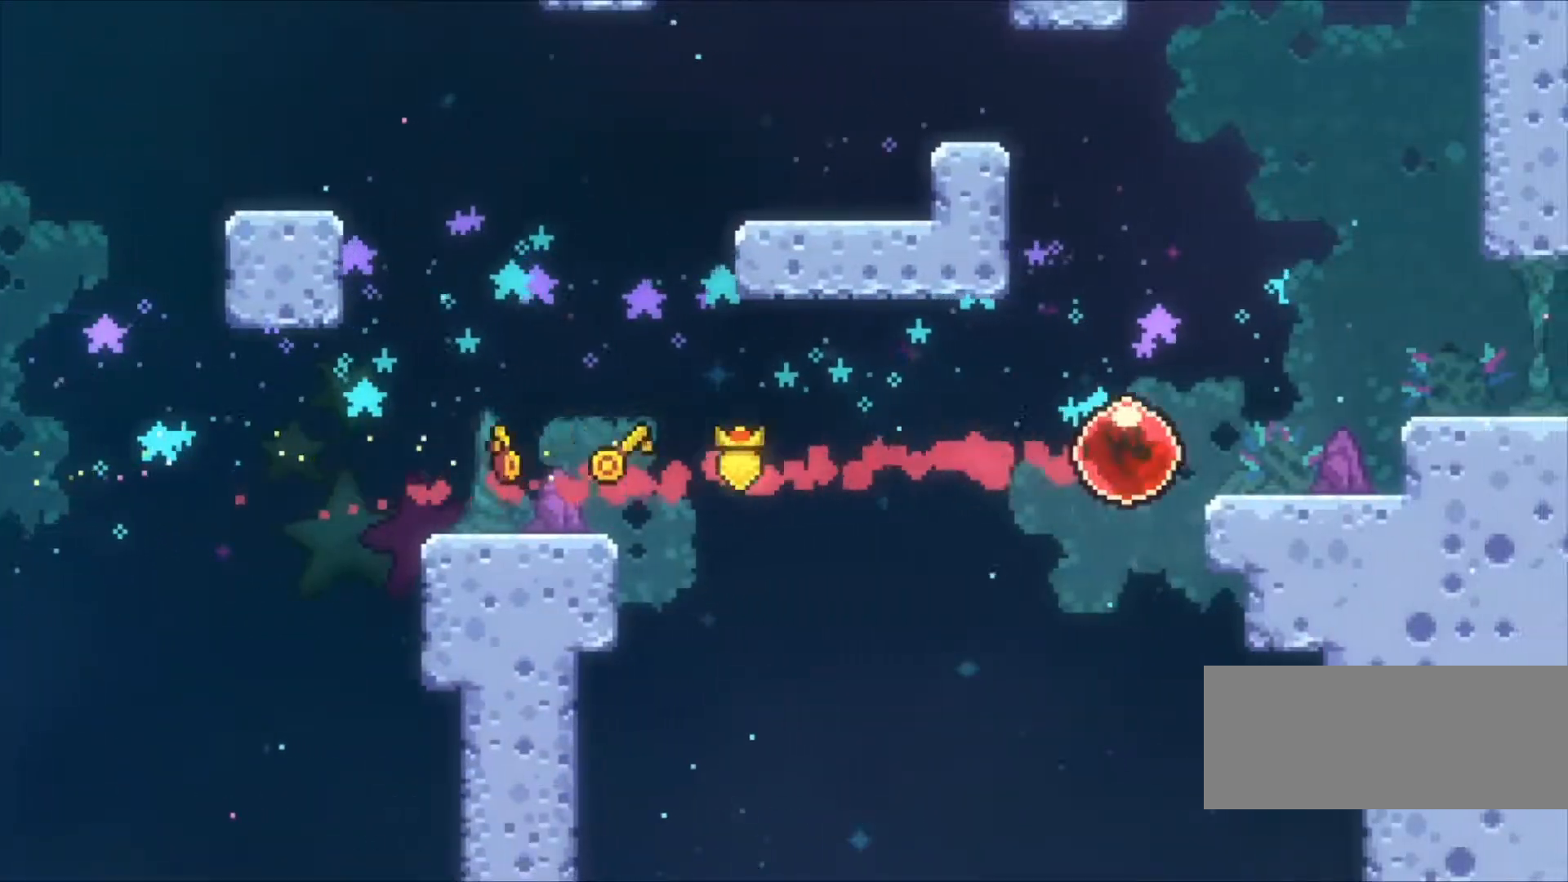
{"keys": ["right", "z"], "events": [[100, "c", "down"], [167, "v", "down"], [233, "c", "up"], [233, "v", "up"], [467, "c", "down"], [500, "c", "up"]]}
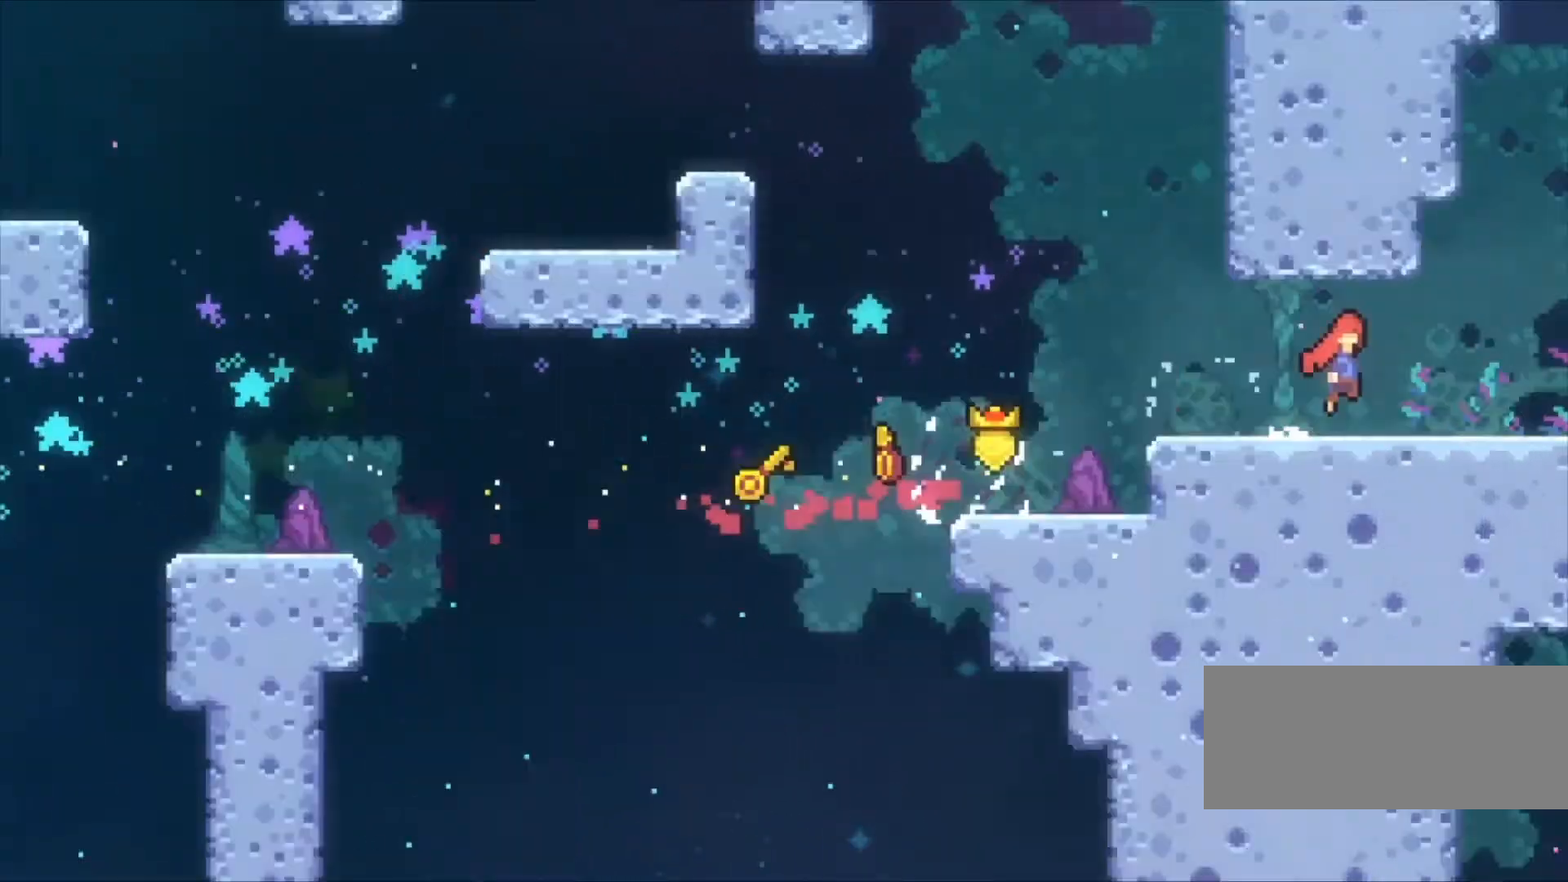
{"keys": ["right", "z"], "events": []}
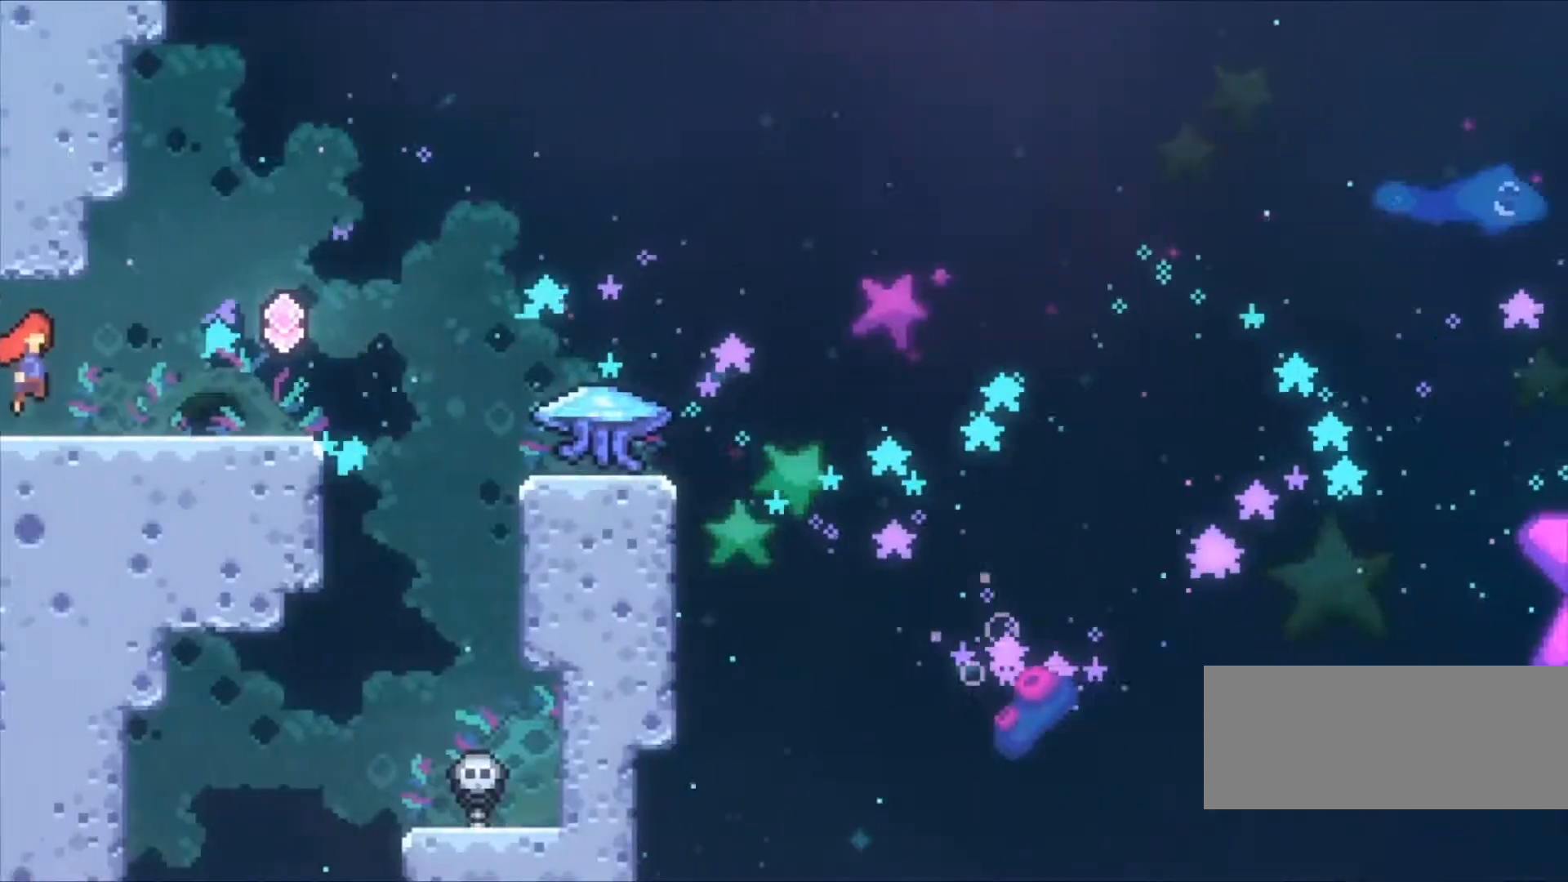
{"keys": ["c", "right", "z"], "events": [[167, "right", "up"], [367, "right", "down"], [400, "c", "down"]]}
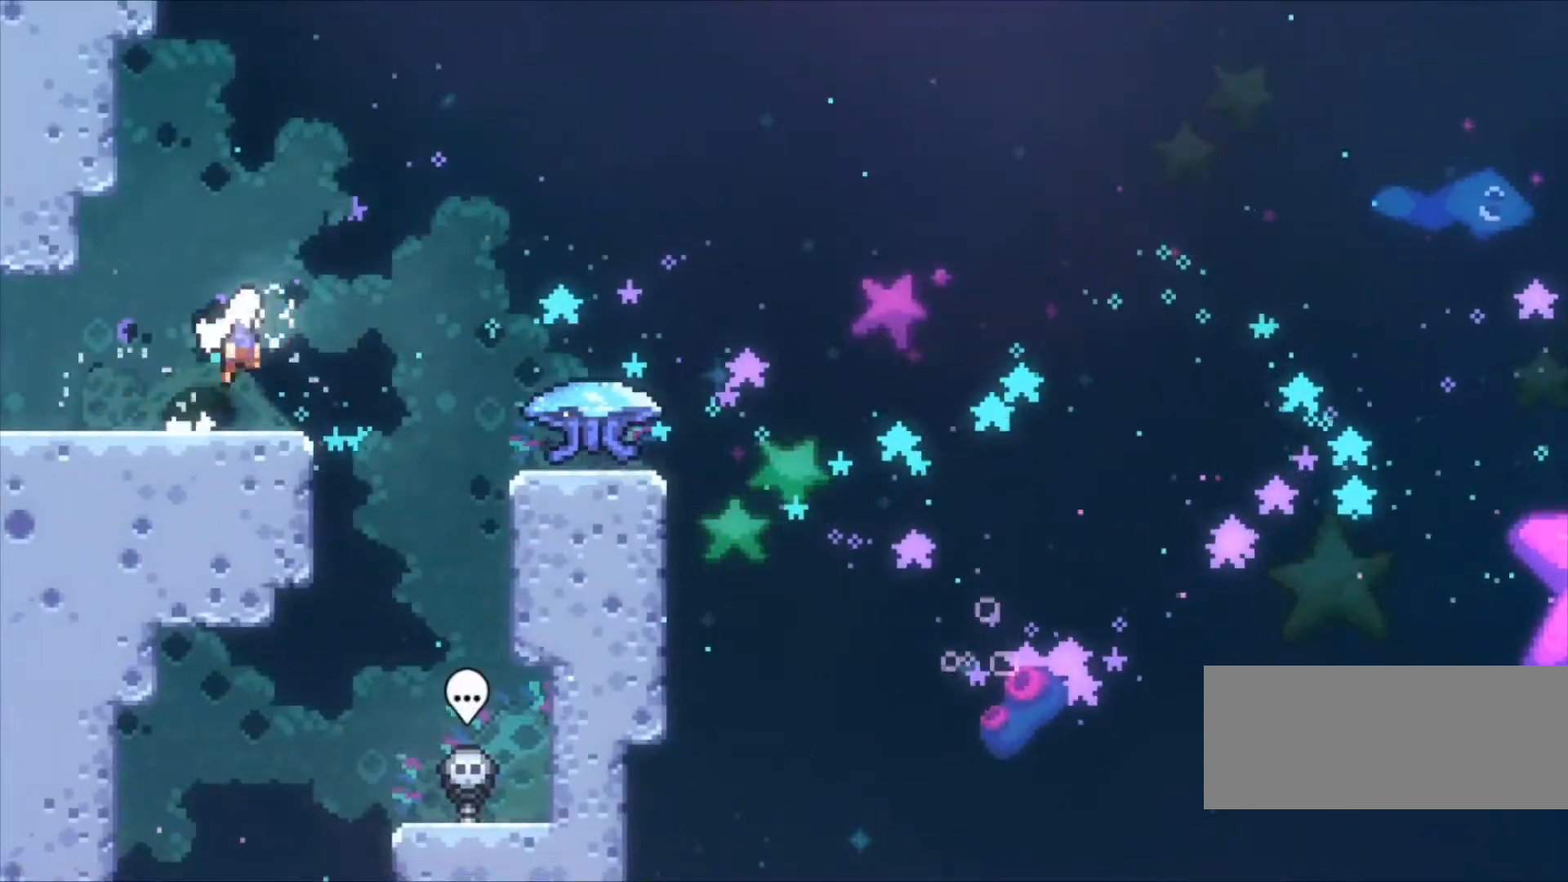
{"keys": ["right", "z"], "events": [[500, "c", "up"]]}
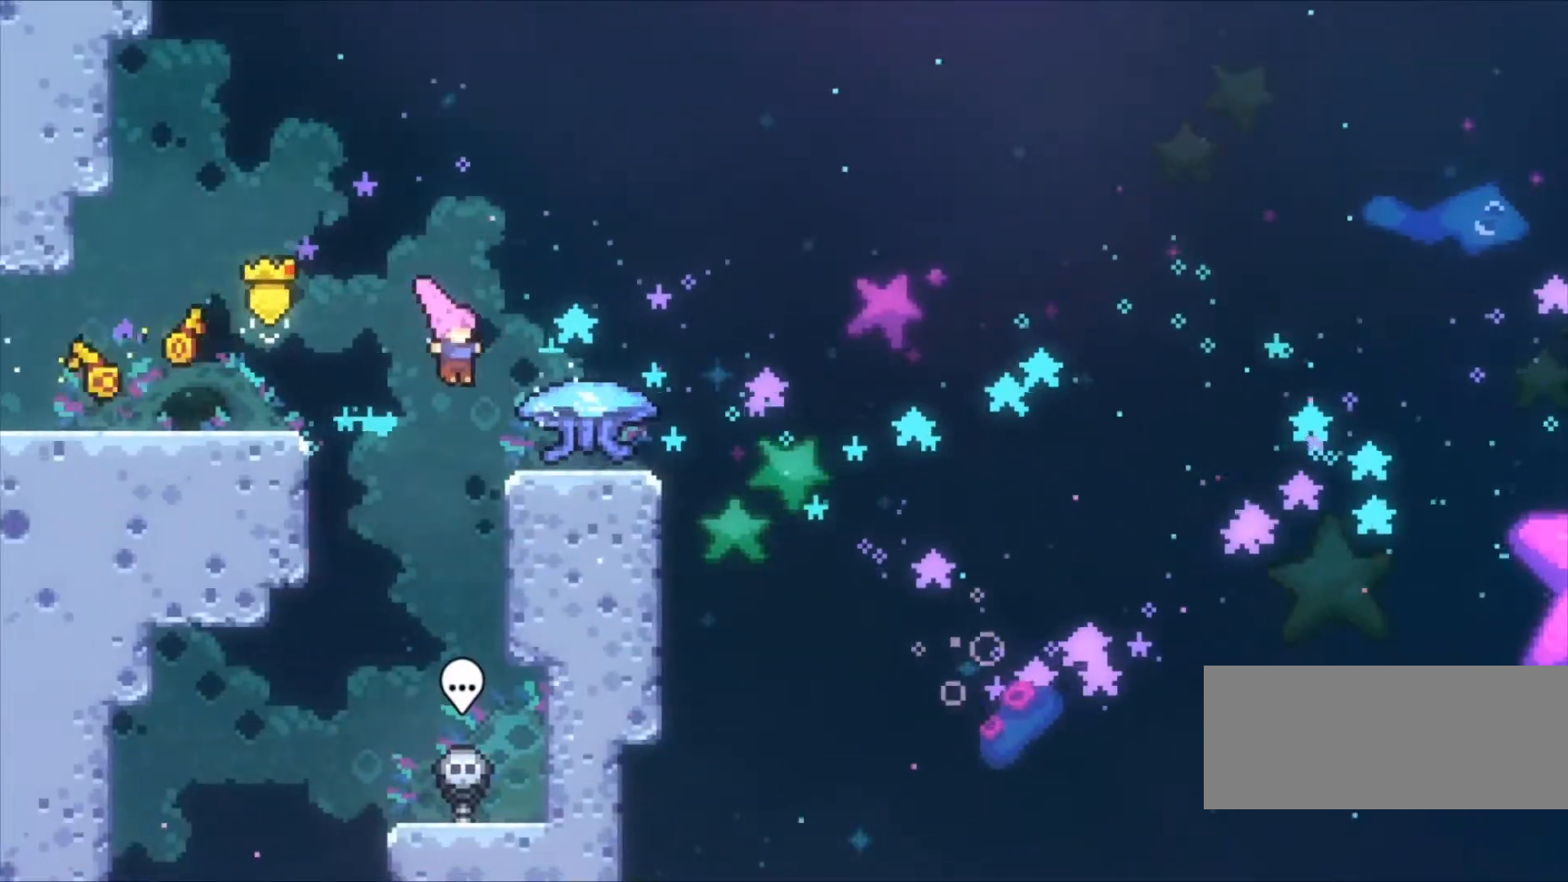
{"keys": ["z"], "events": [[200, "right", "up"]]}
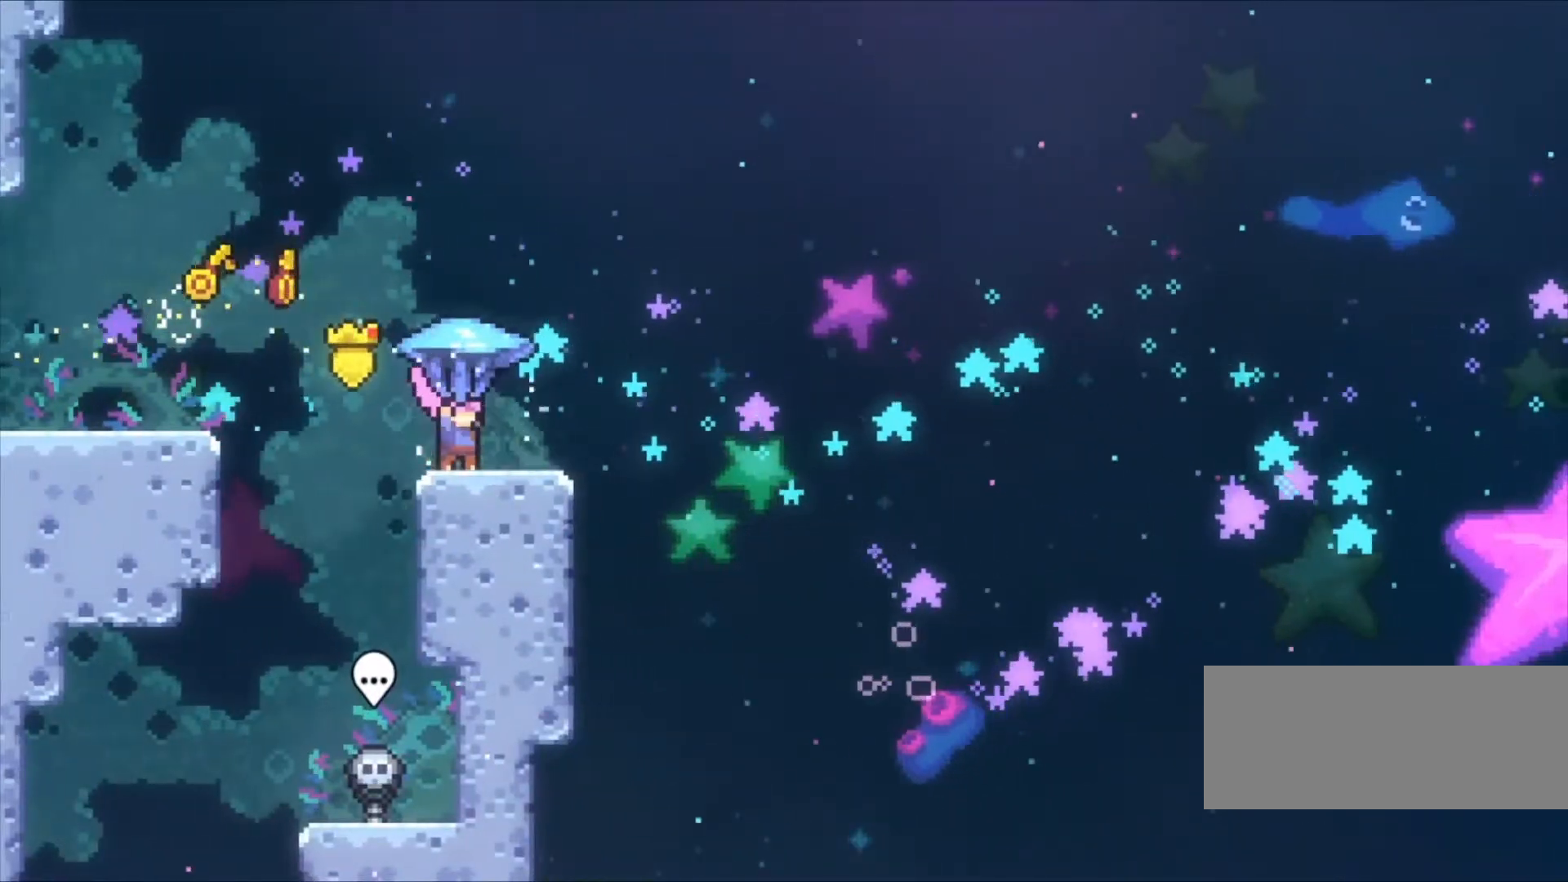
{"keys": ["z"], "events": [[33, "z", "up"], [133, "z", "down"], [267, "left", "down"], [367, "left", "up"]]}
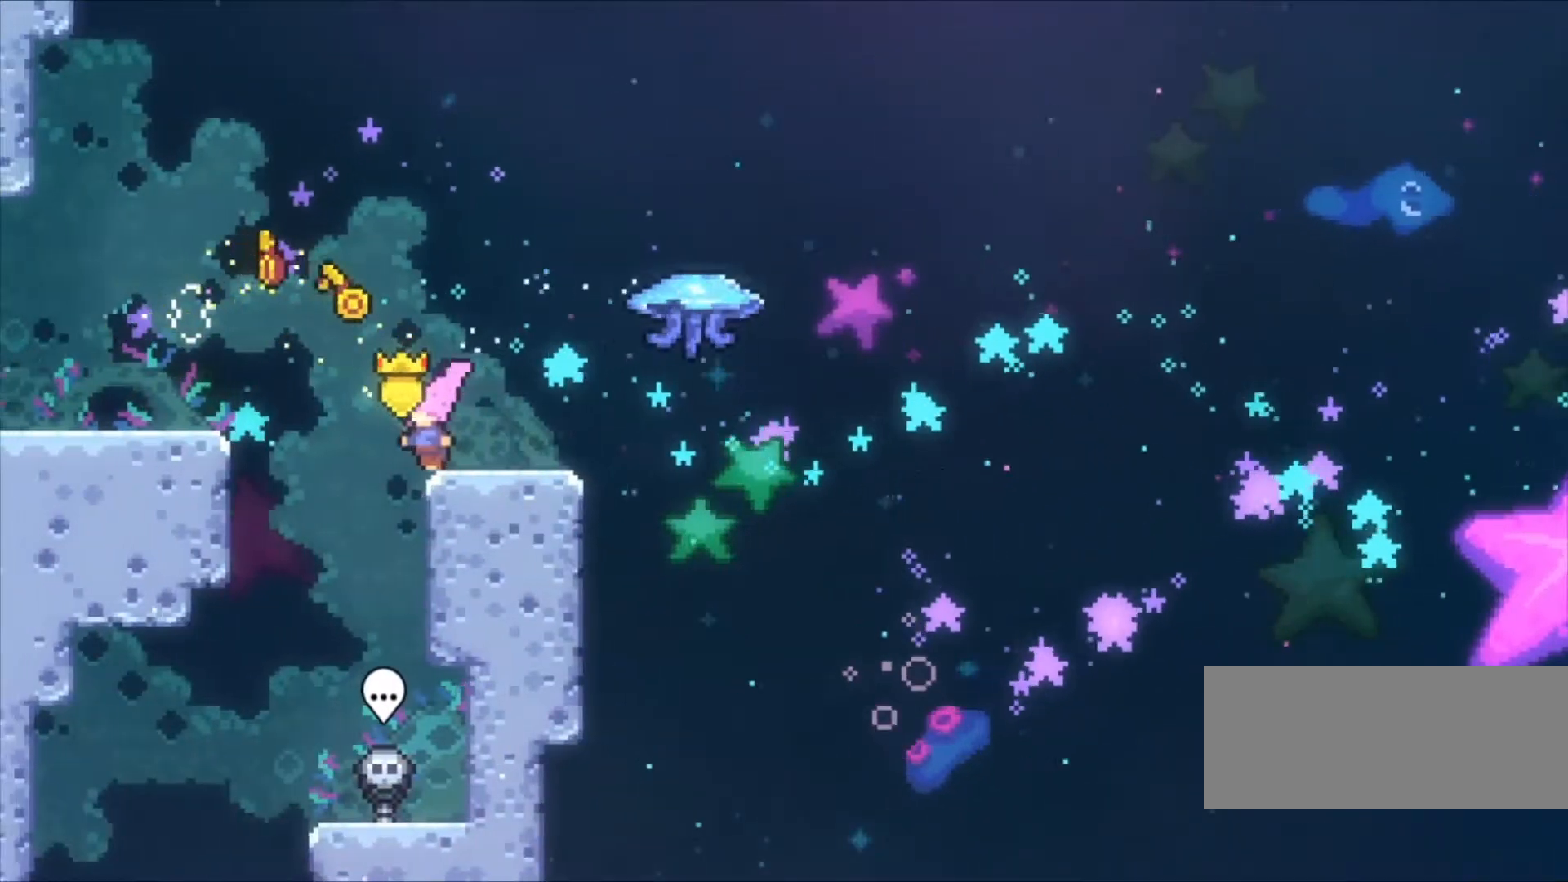
{"keys": ["c", "right", "z"], "events": [[33, "s", "down"], [100, "right", "down"], [133, "s", "up"], [233, "c", "down"]]}
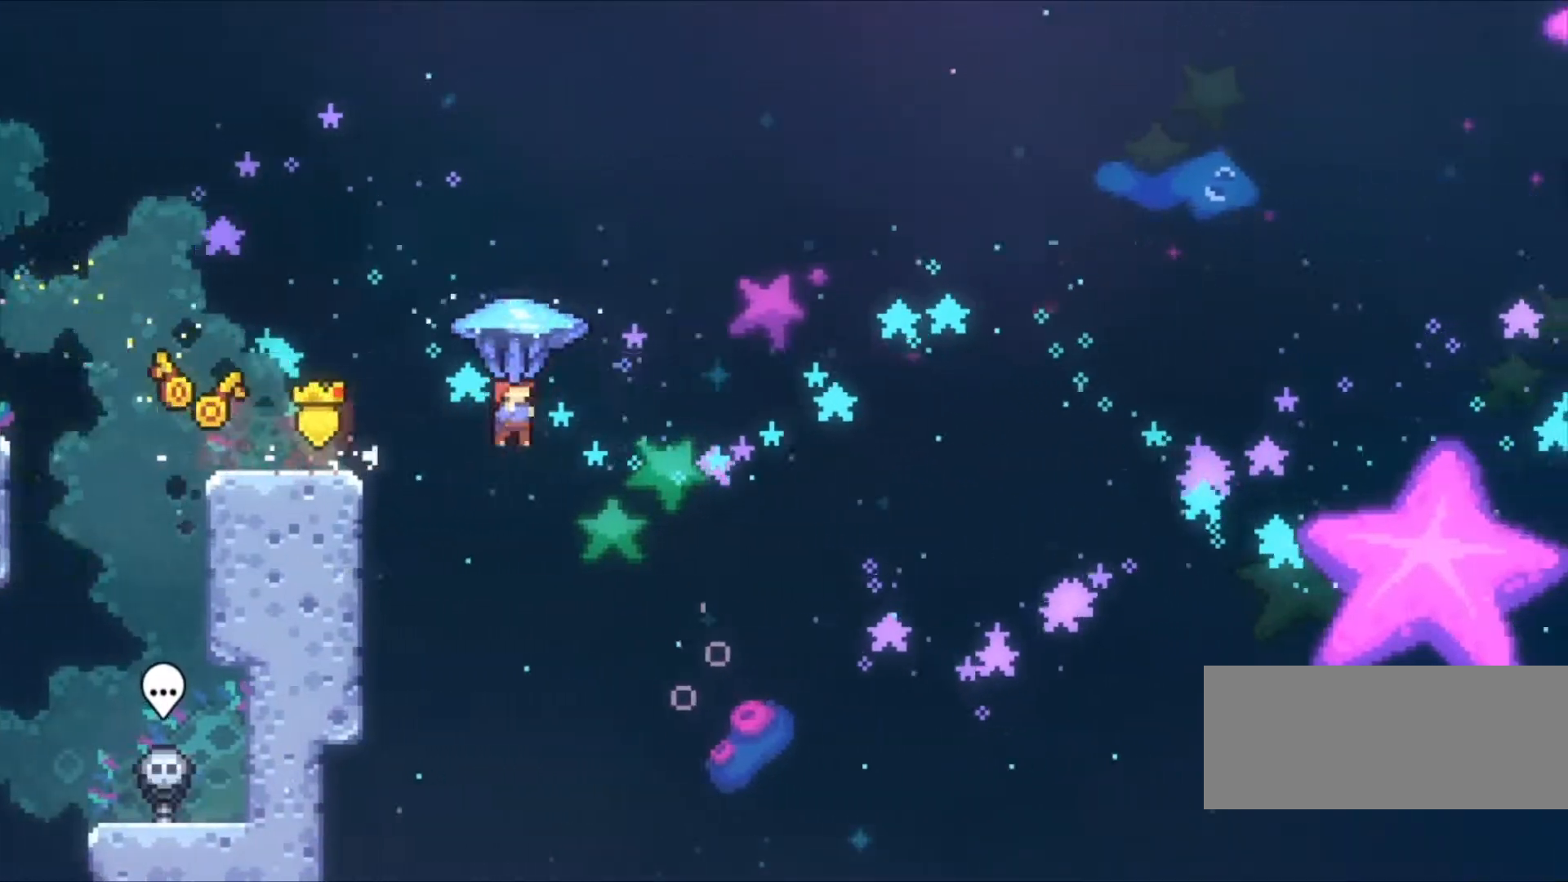
{"keys": ["c", "right", "z"], "events": []}
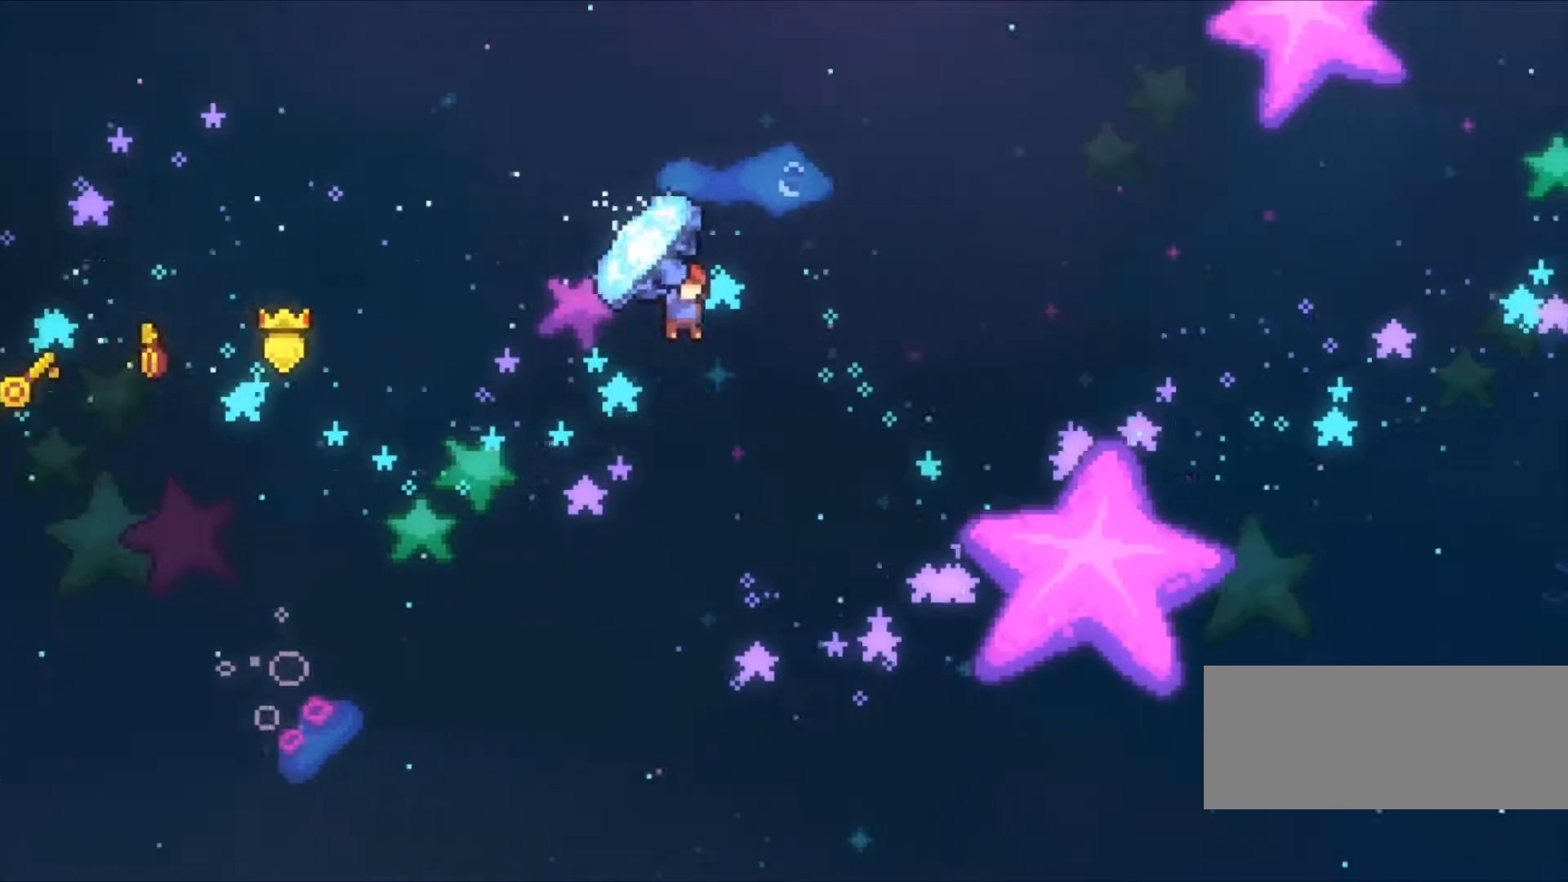
{"keys": ["right", "z"], "events": [[67, "up", "down"], [367, "c", "up"], [367, "up", "up"]]}
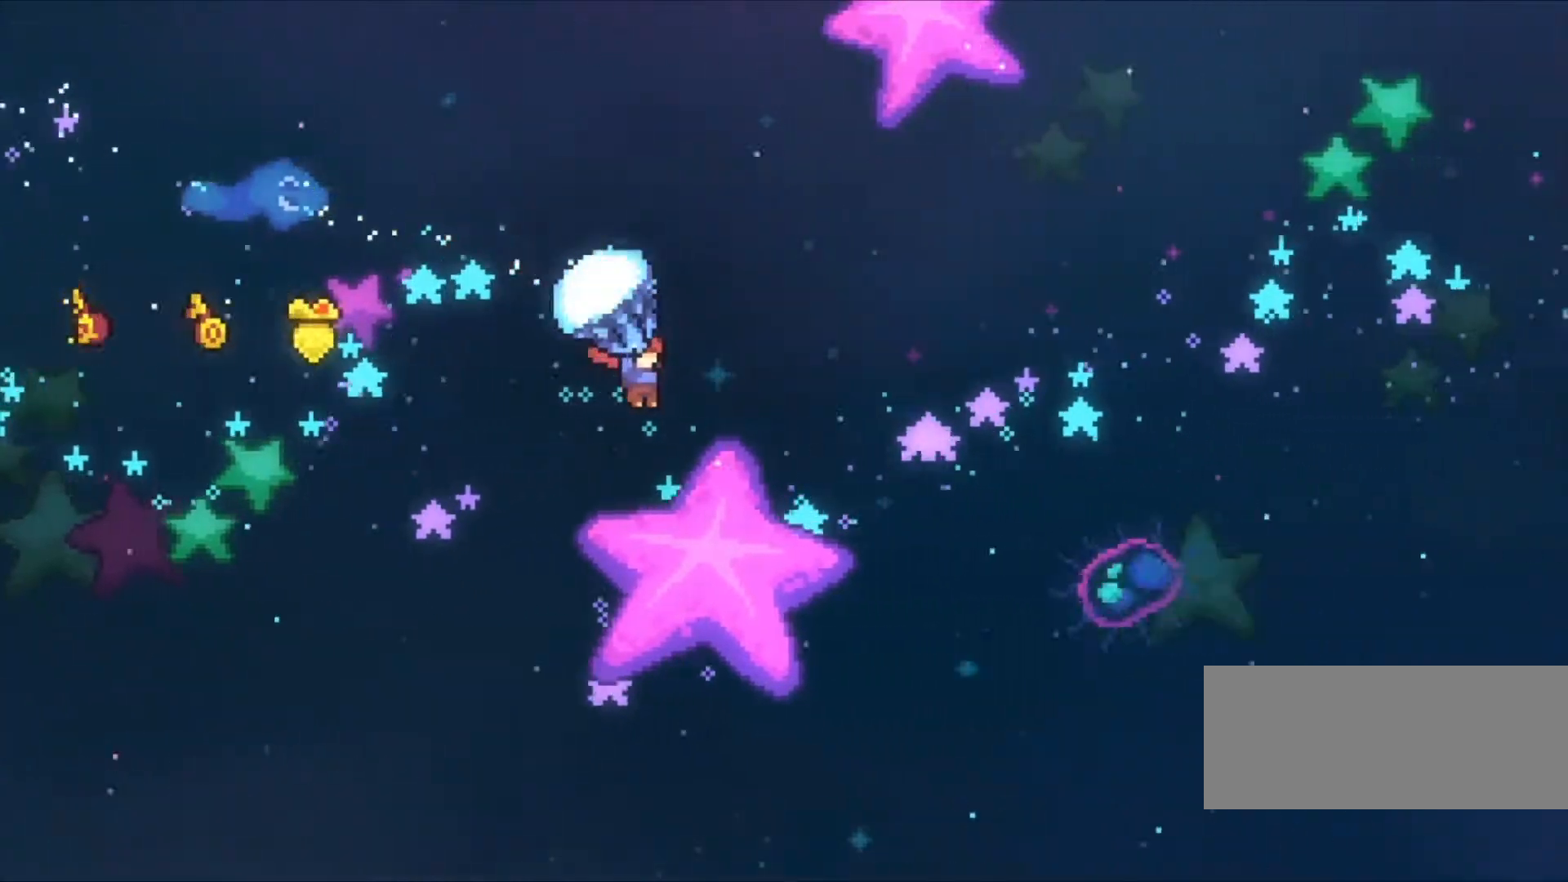
{"keys": ["right", "up", "z"], "events": [[100, "up", "down"]]}
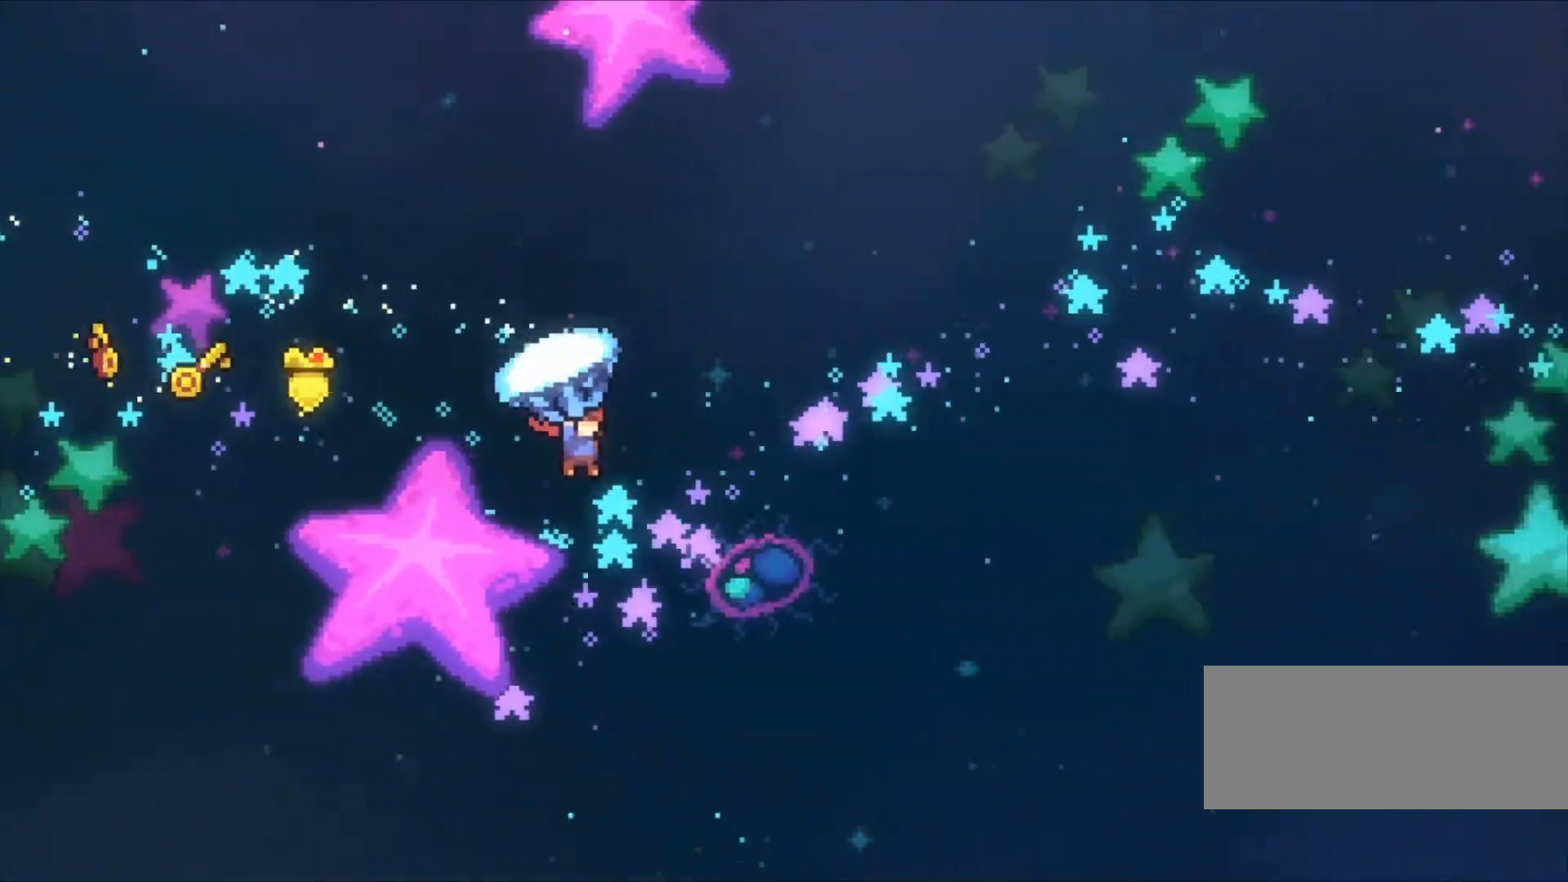
{"keys": ["right", "up", "z"], "events": []}
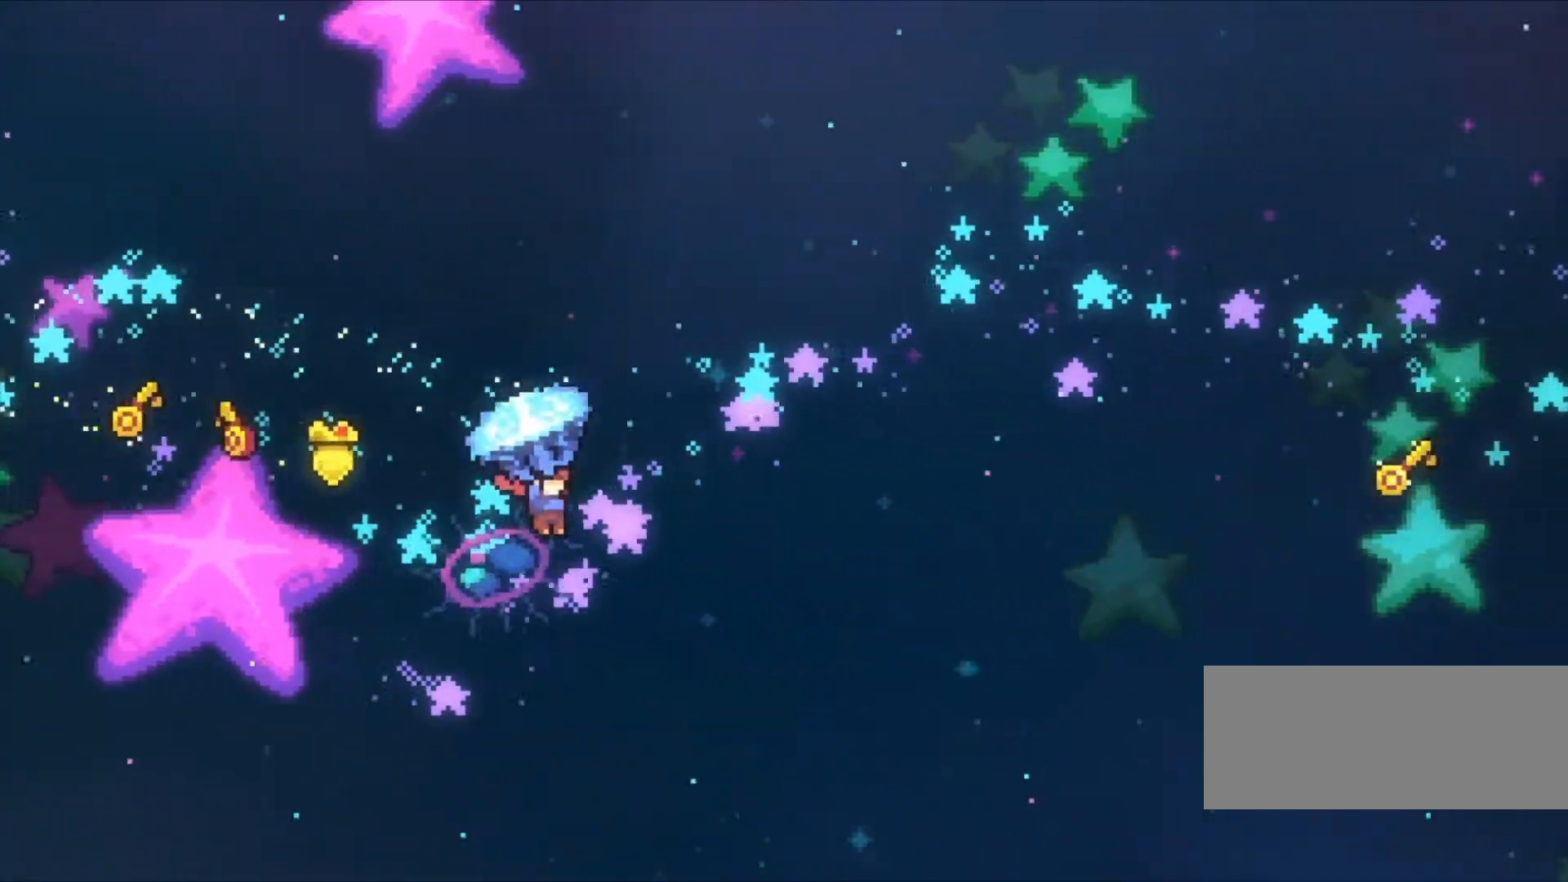
{"keys": ["right", "up", "z"], "events": []}
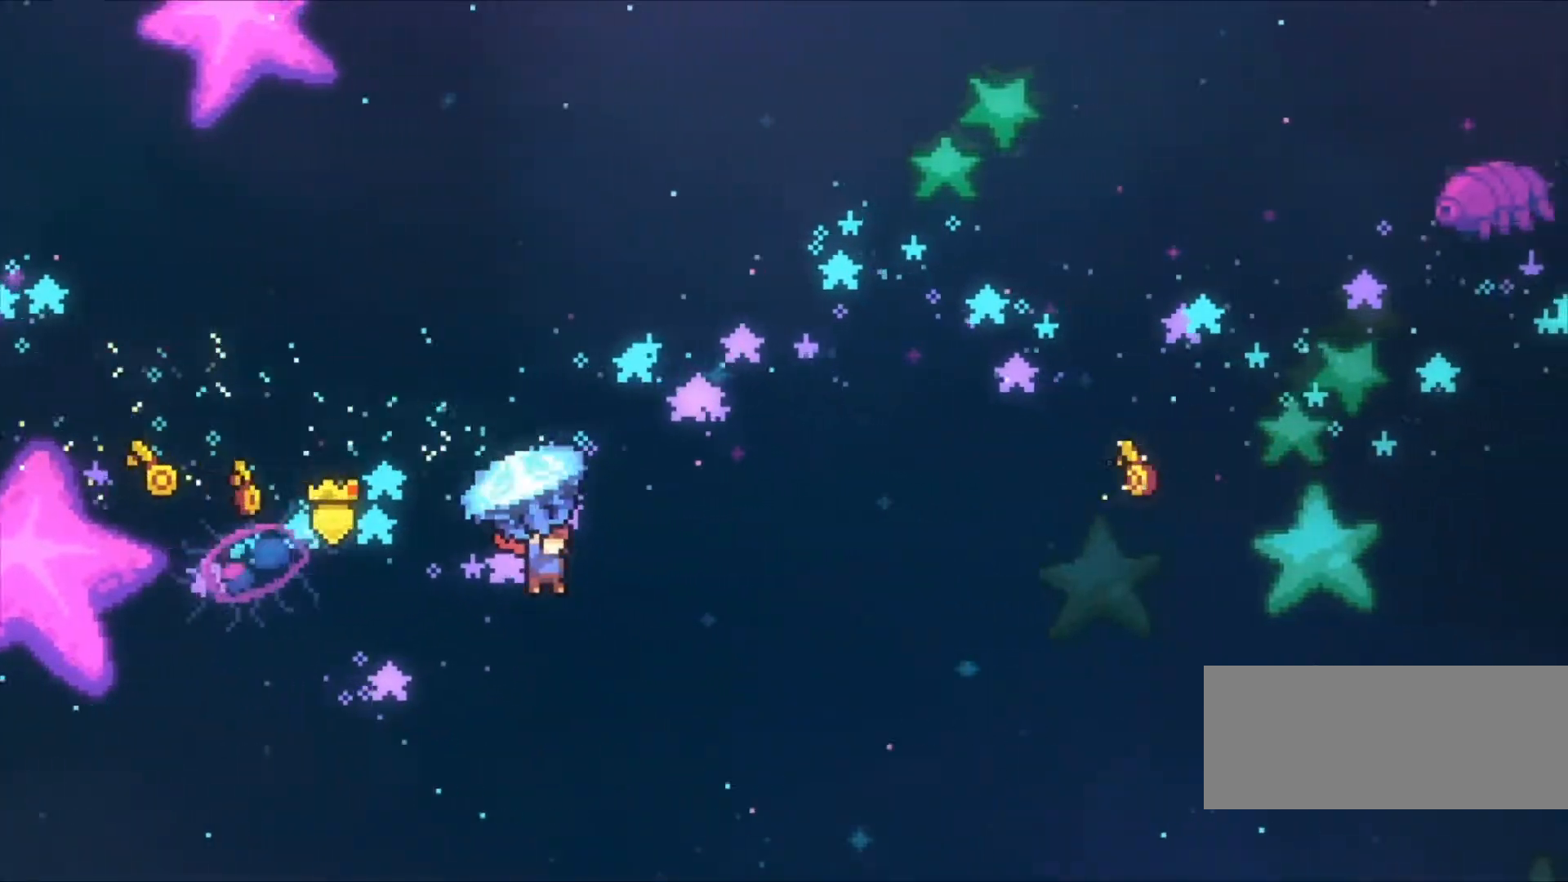
{"keys": ["right", "up", "z"], "events": []}
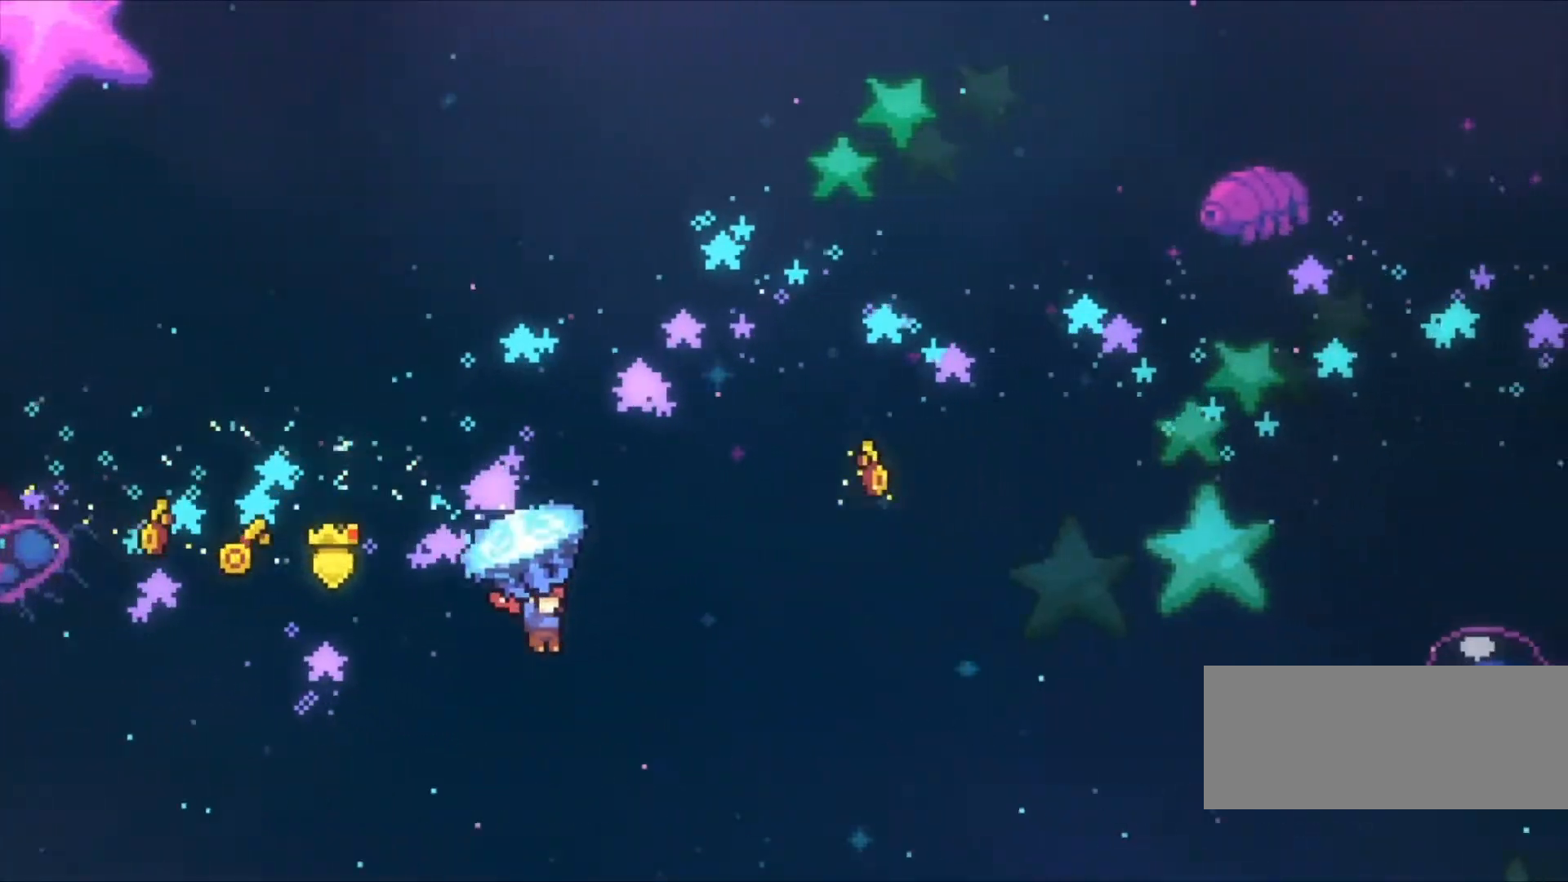
{"keys": ["right", "up", "x", "z"], "events": [[200, "z", "up"], [300, "x", "down"], [300, "z", "down"]]}
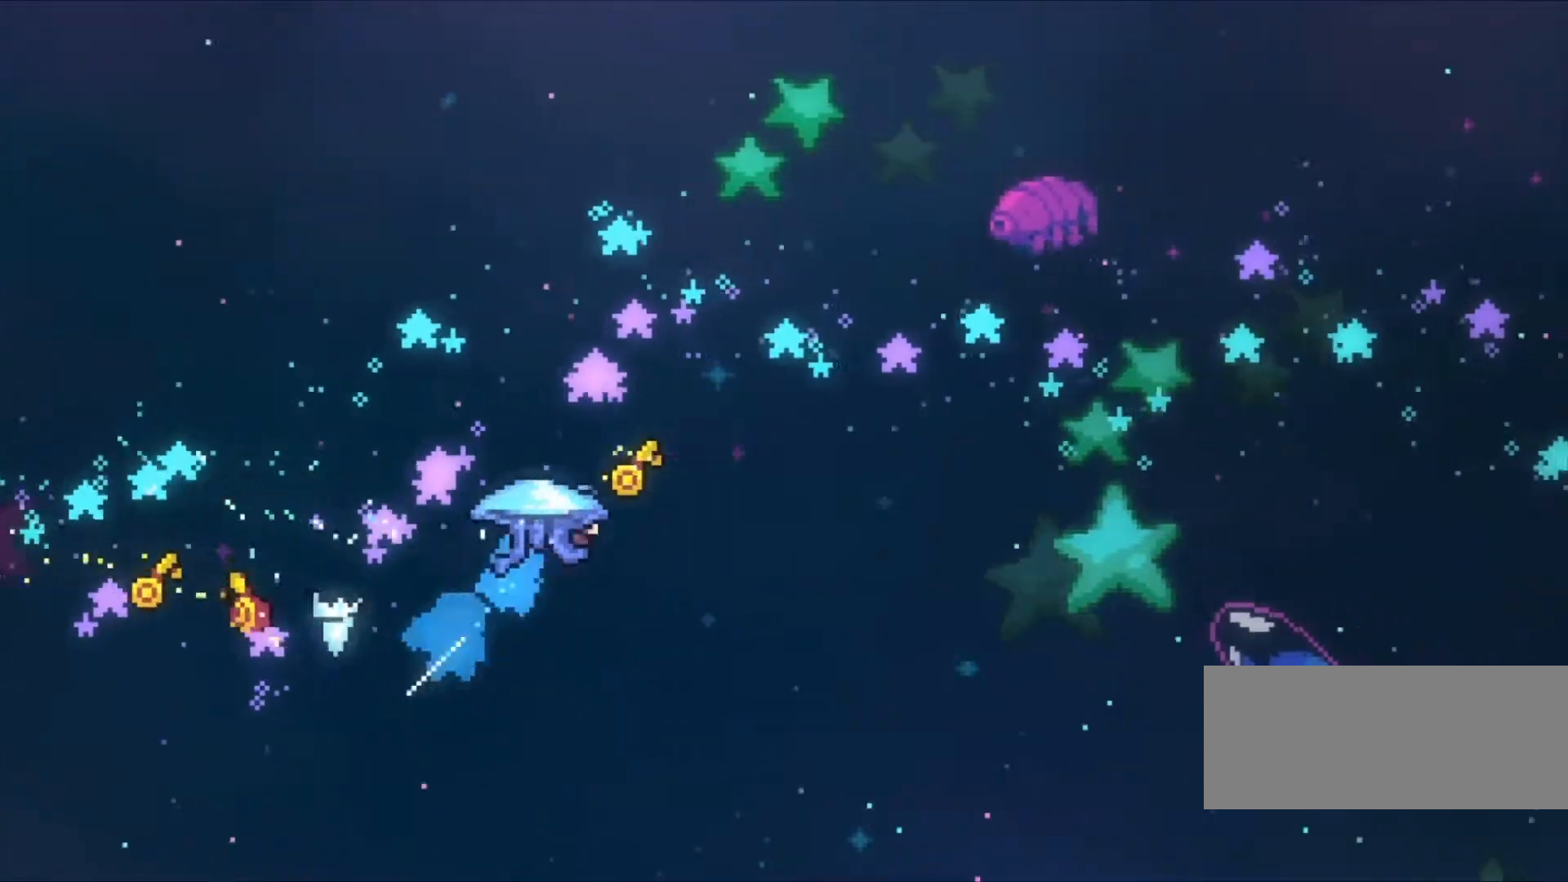
{"keys": ["right", "up", "z"], "events": [[67, "x", "up"]]}
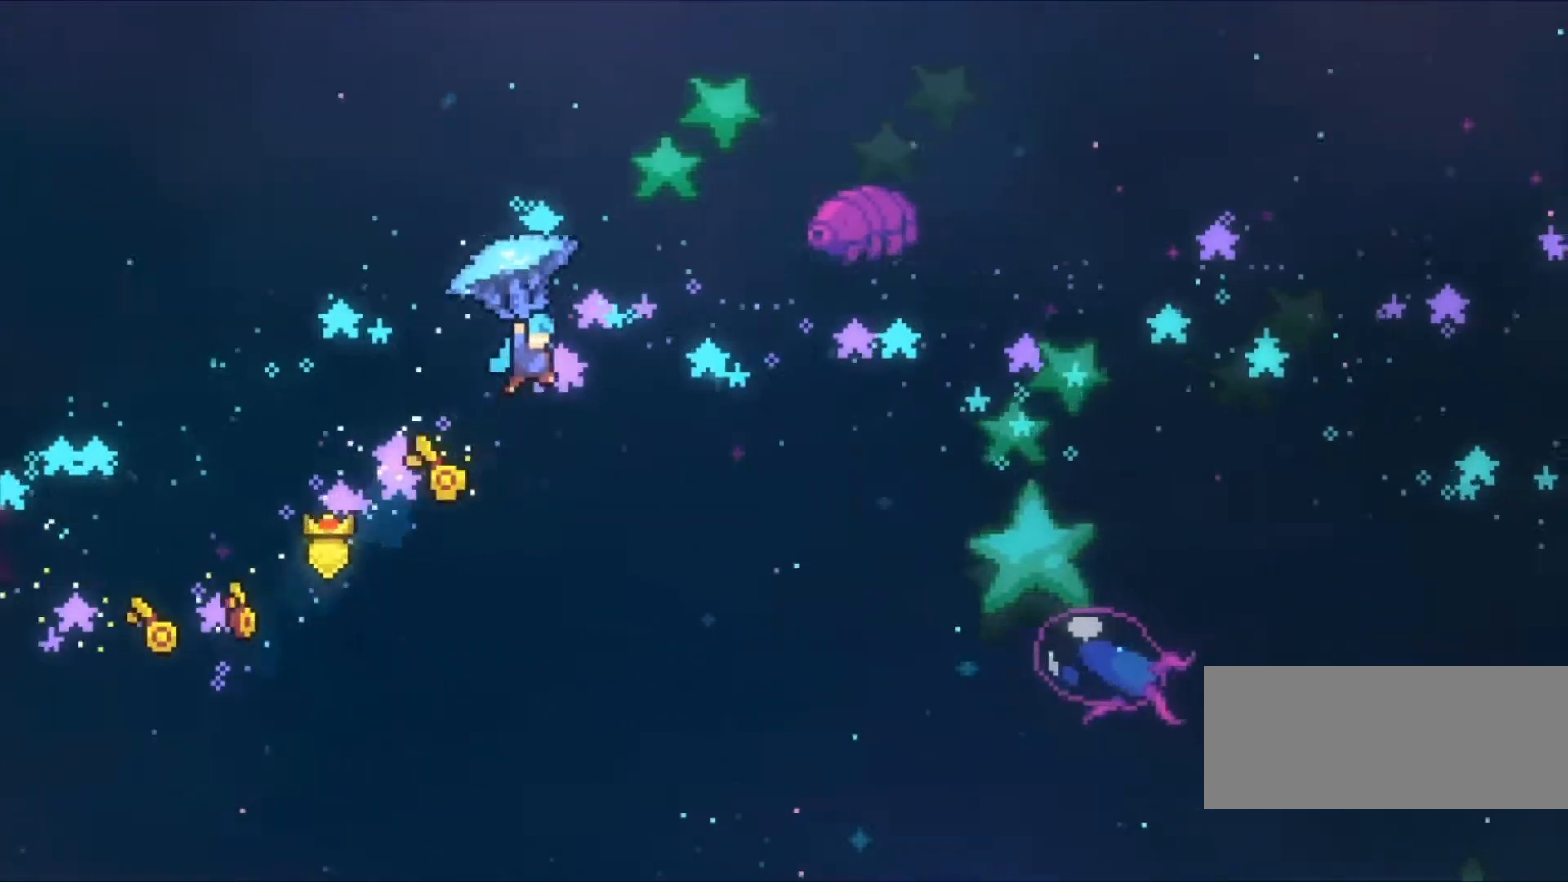
{"keys": ["left"], "events": [[400, "up", "up"], [400, "z", "up"], [500, "left", "down"], [500, "right", "up"]]}
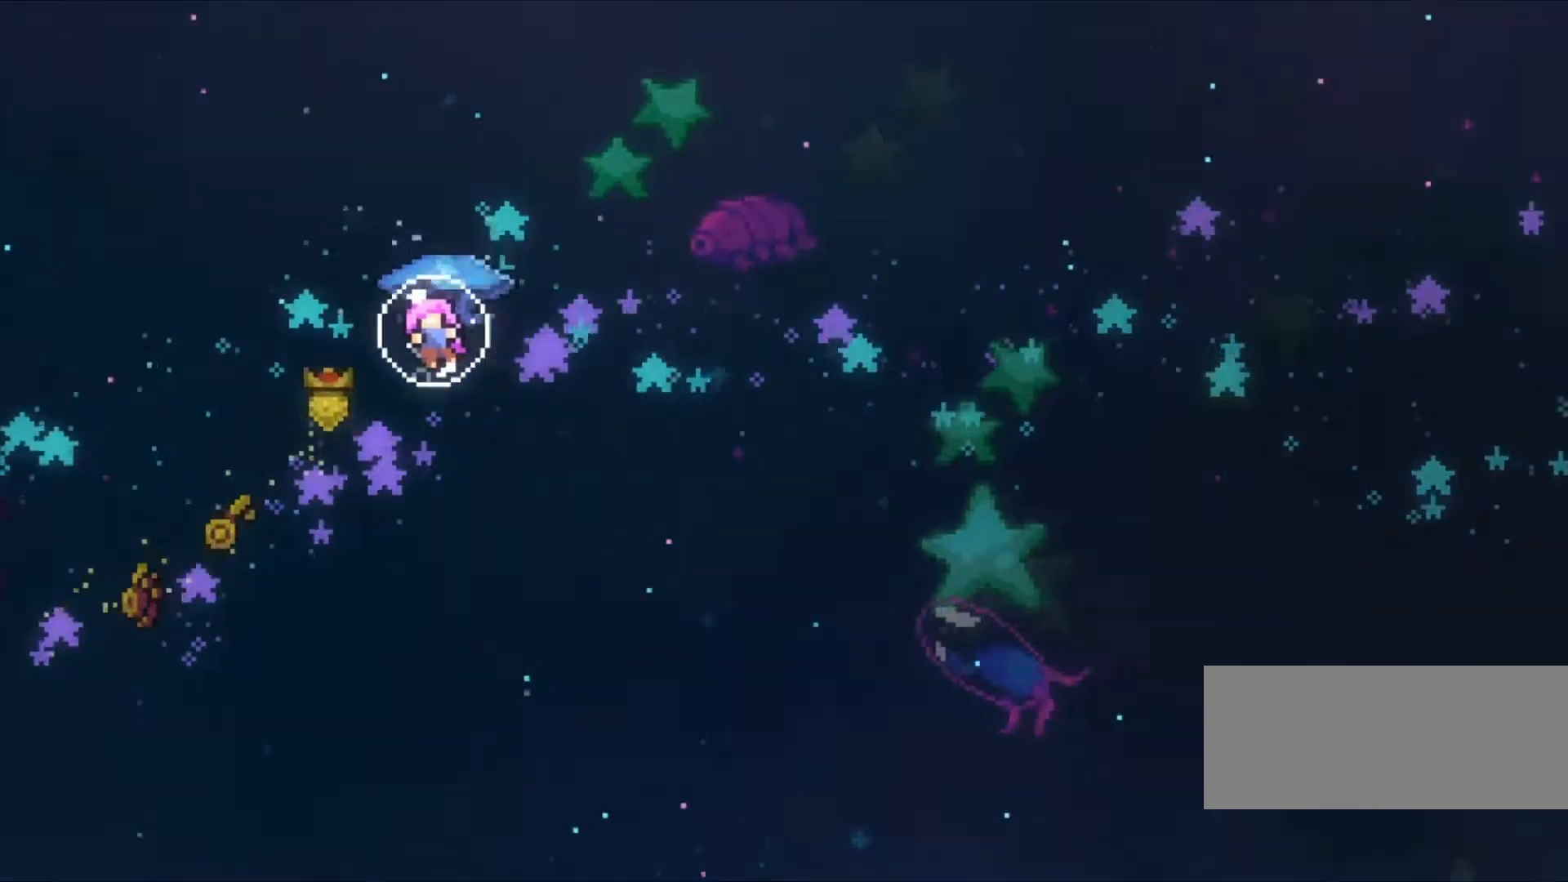
{"keys": ["left", "z"], "events": [[67, "z", "down"]]}
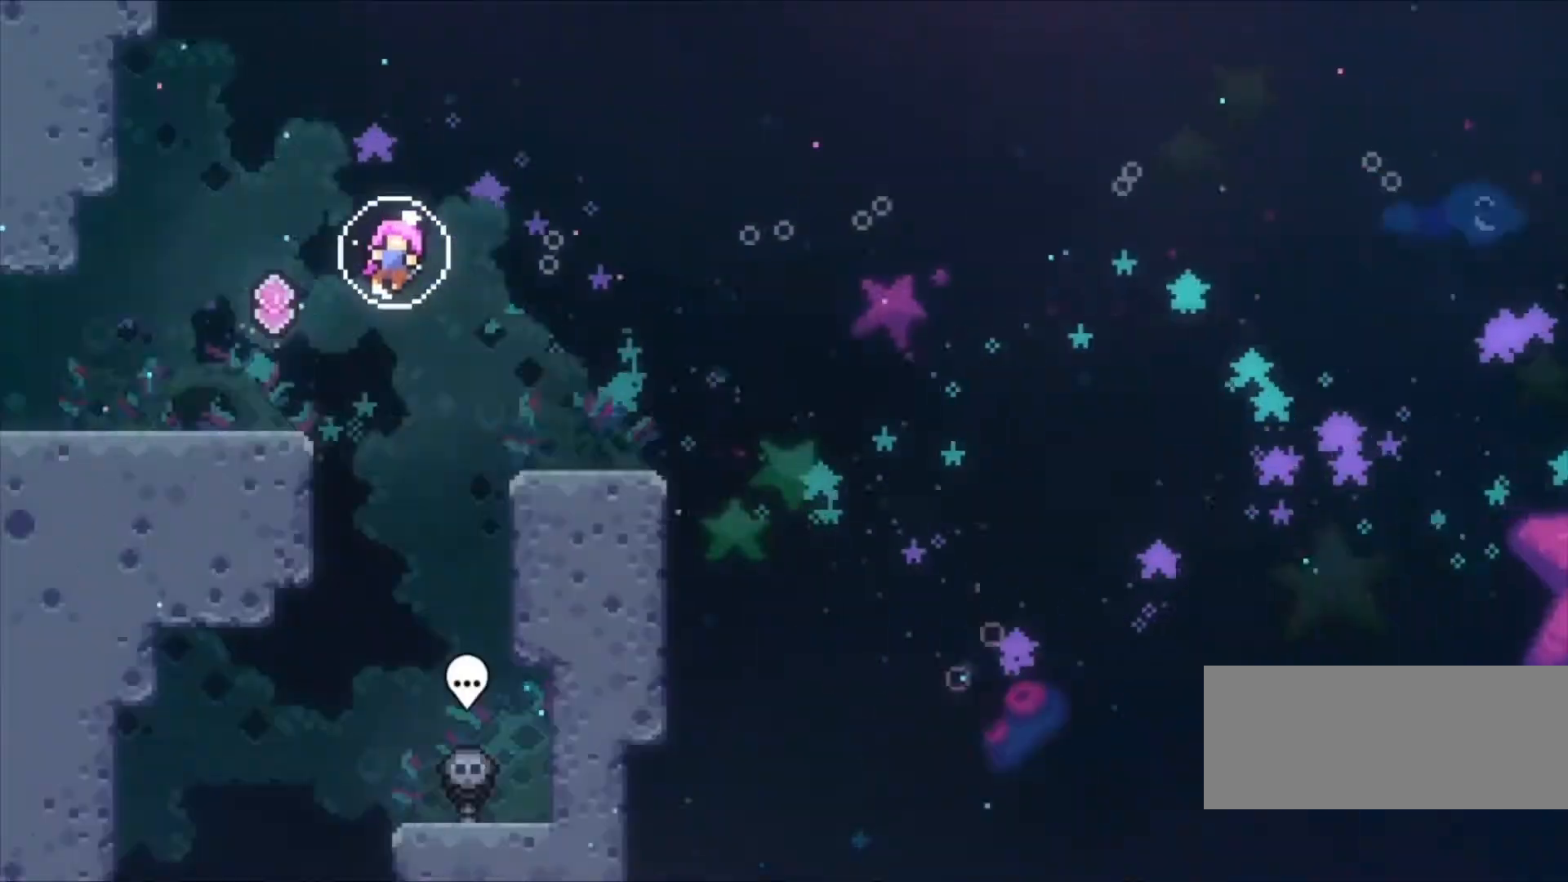
{"keys": ["left", "z"], "events": []}
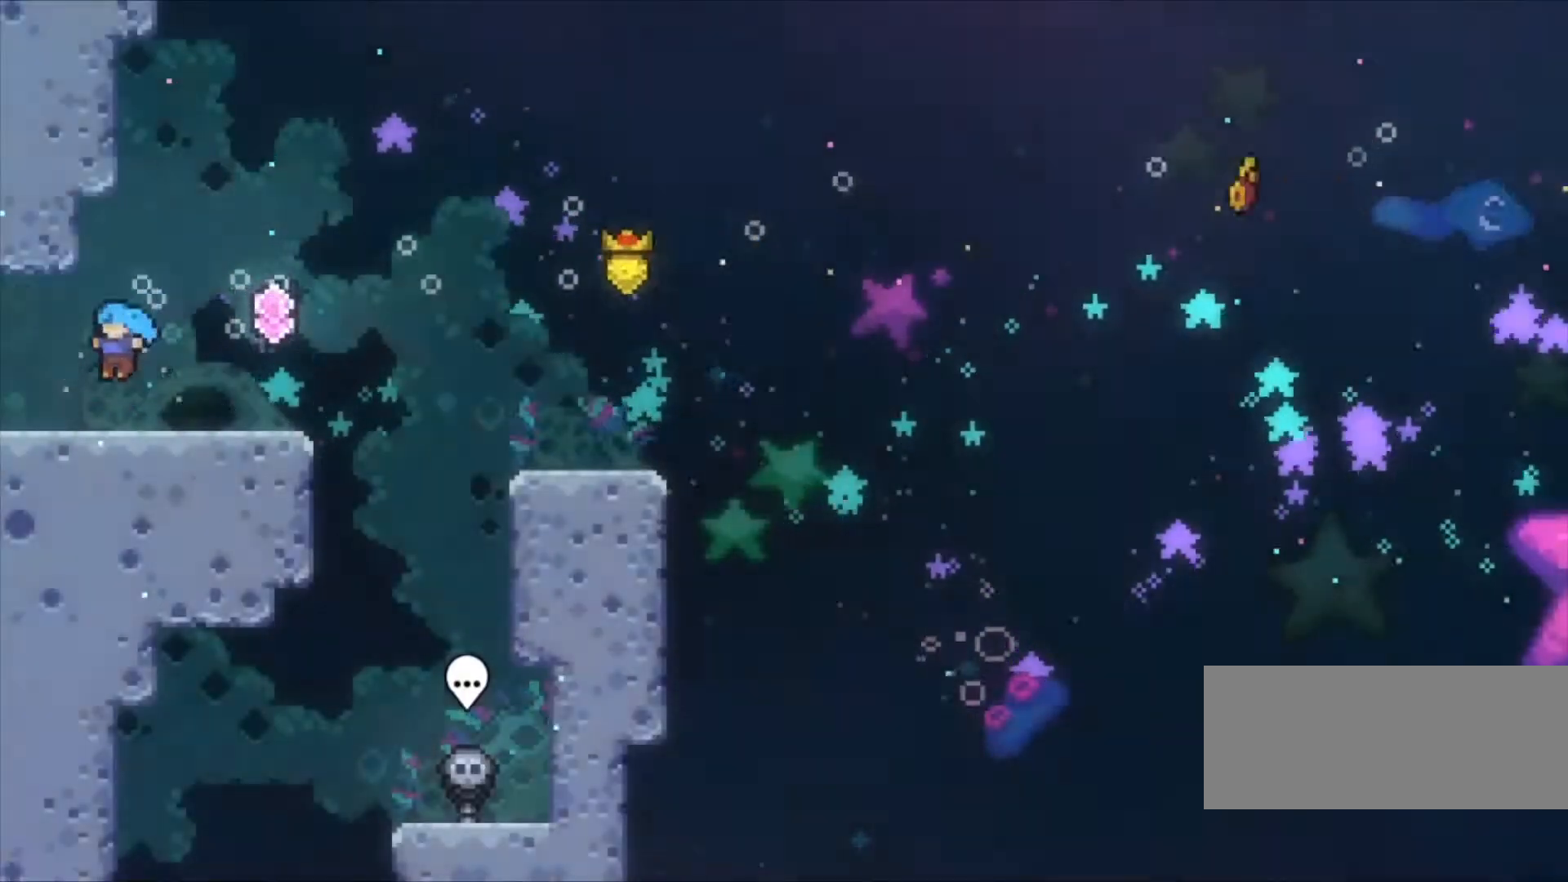
{"keys": ["c", "left", "z"], "events": [[100, "c", "down"]]}
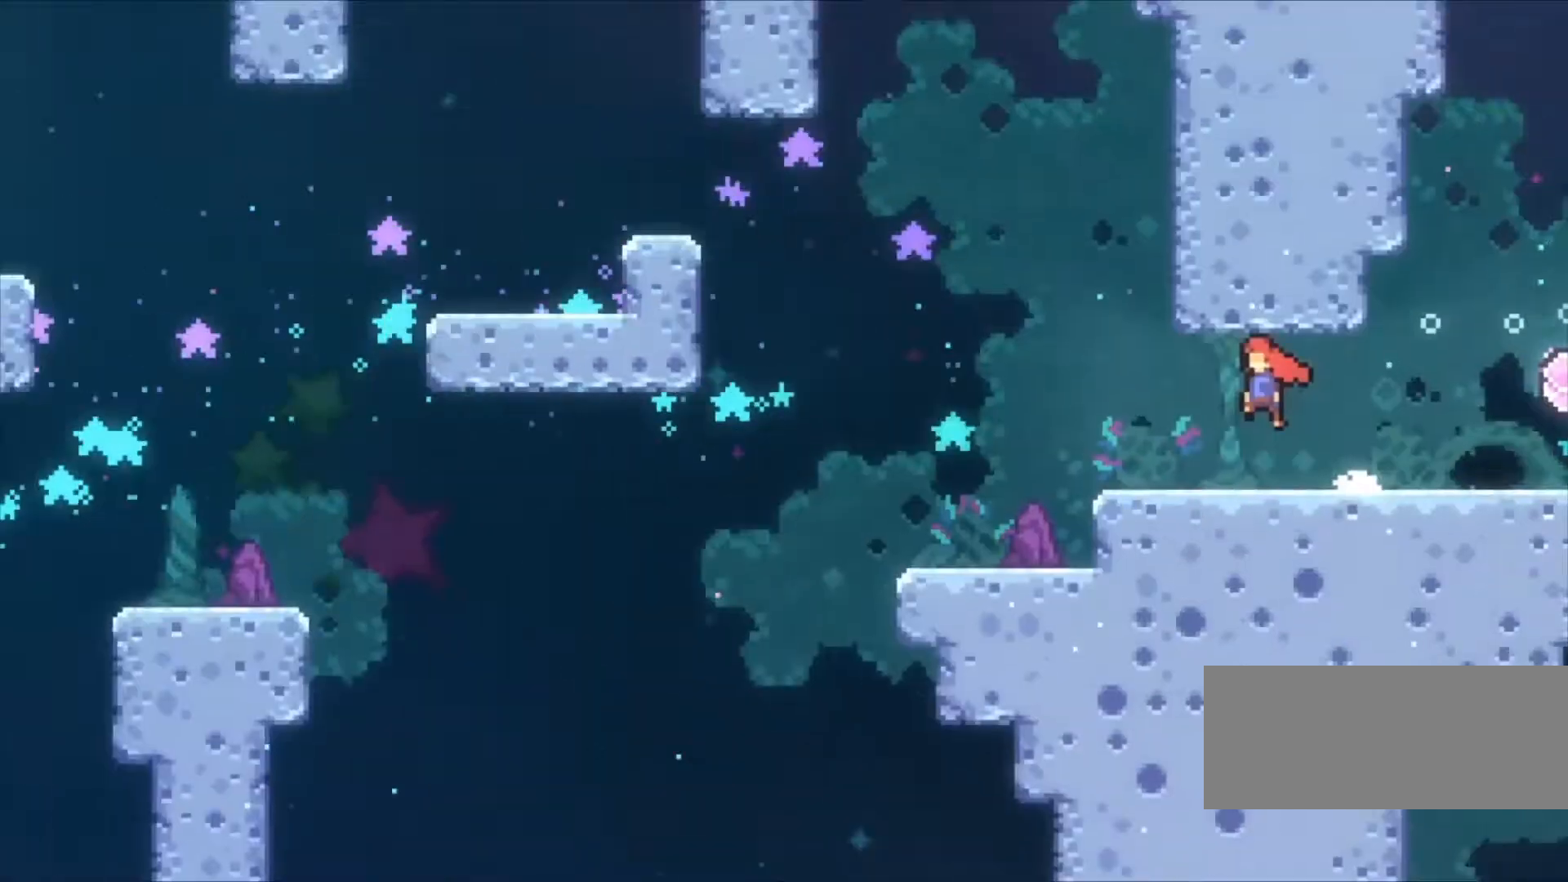
{"keys": ["c", "left", "z"], "events": []}
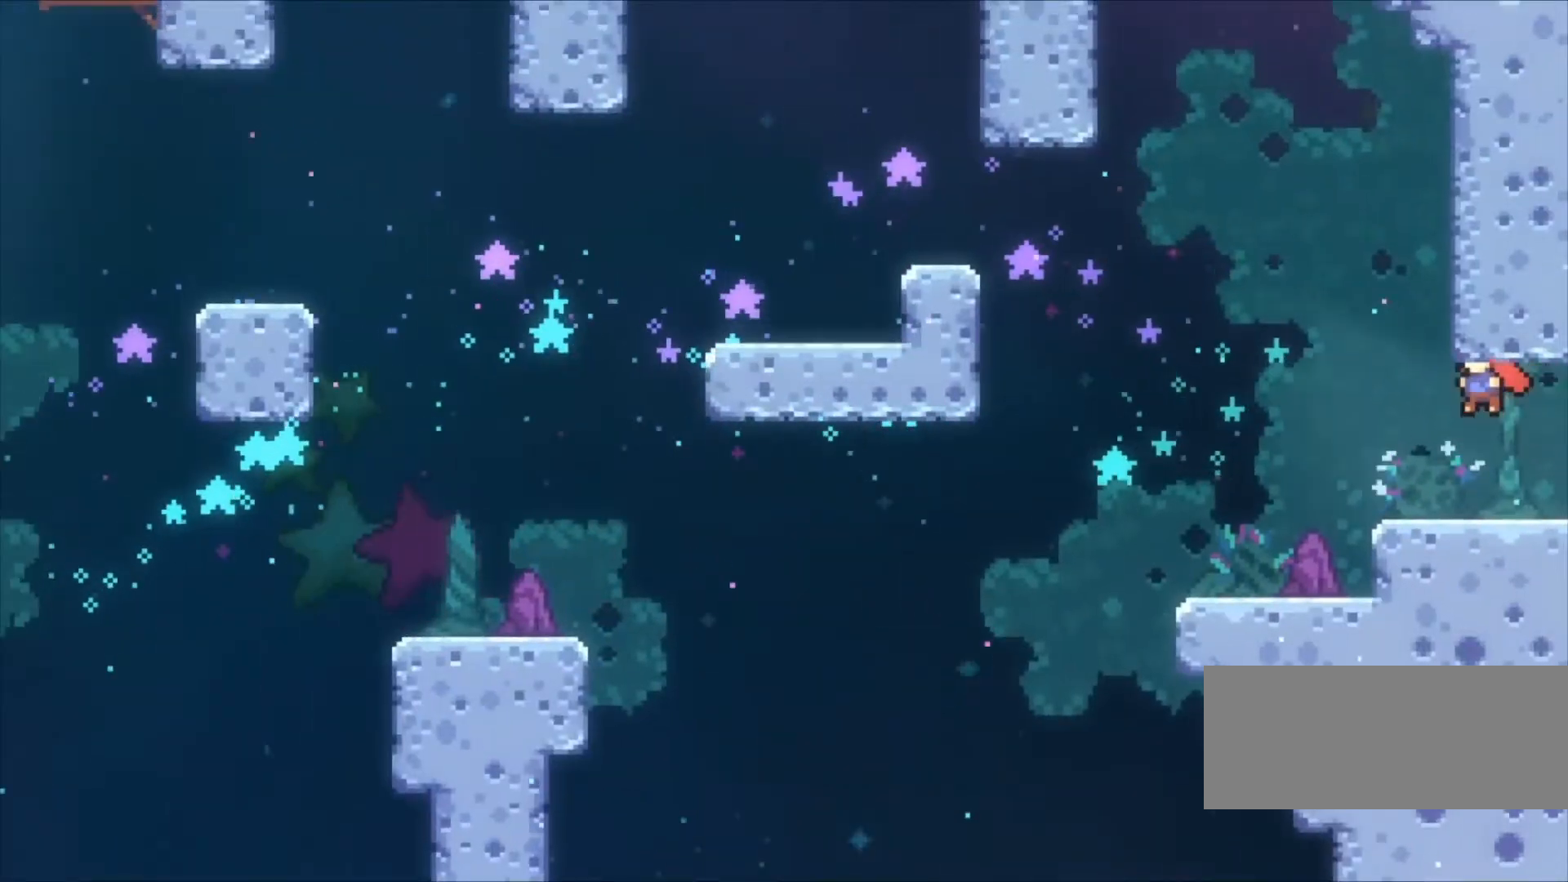
{"keys": ["c", "left", "up", "z"], "events": [[67, "up", "down"], [133, "c", "up"], [133, "left", "up"], [133, "x", "down"], [267, "x", "up"], [400, "c", "down"], [400, "left", "down"]]}
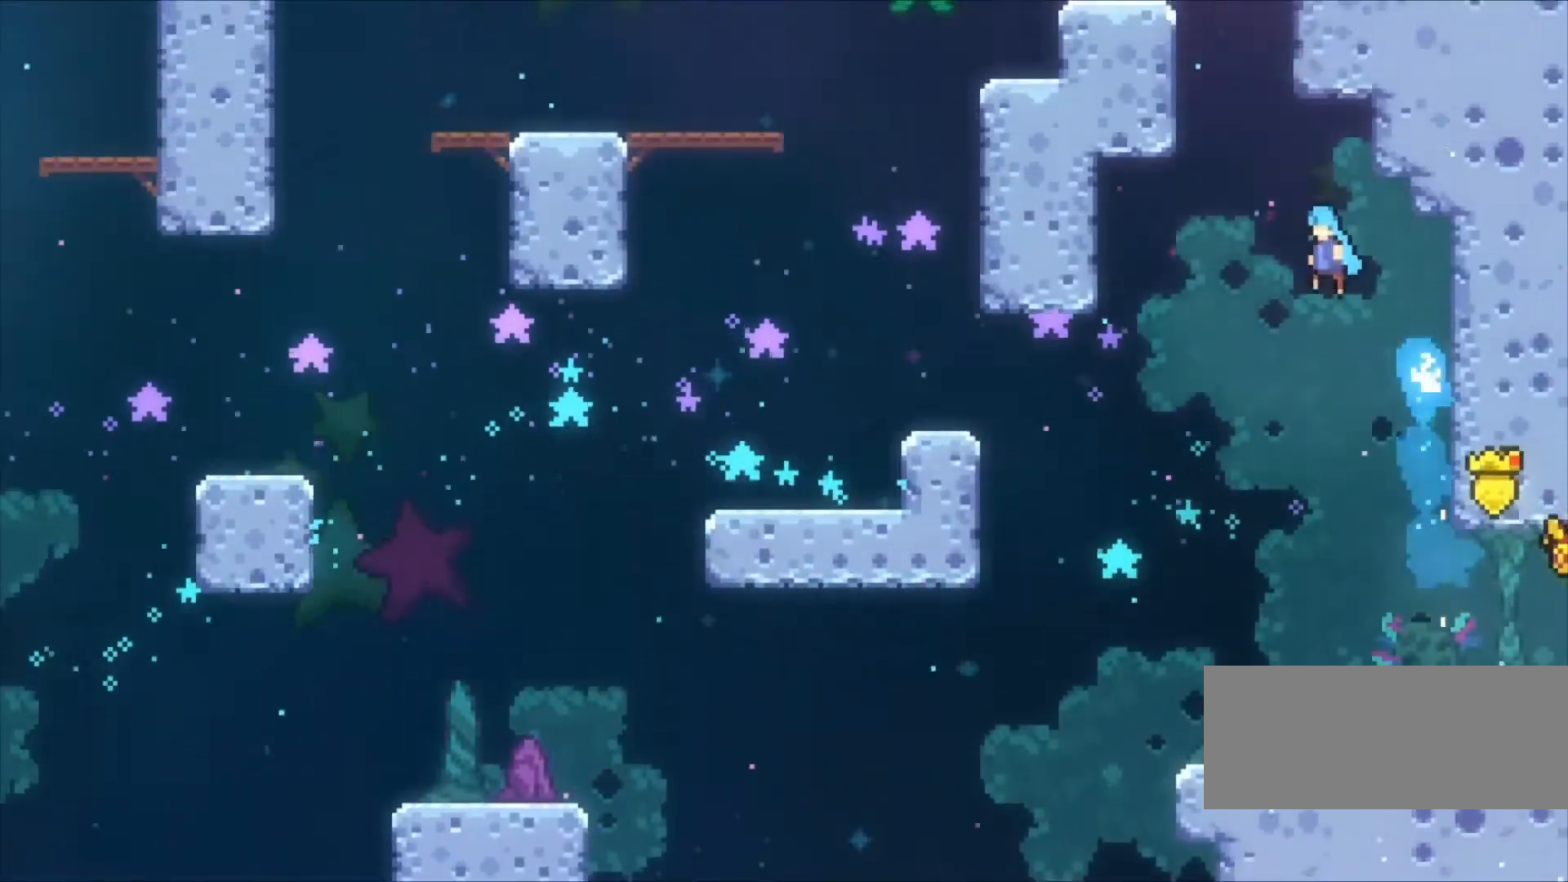
{"keys": ["c", "right", "up", "v", "z"], "events": [[200, "c", "up"], [267, "c", "down"], [267, "left", "up"], [367, "c", "up"], [367, "right", "down"], [400, "v", "down"], [500, "c", "down"]]}
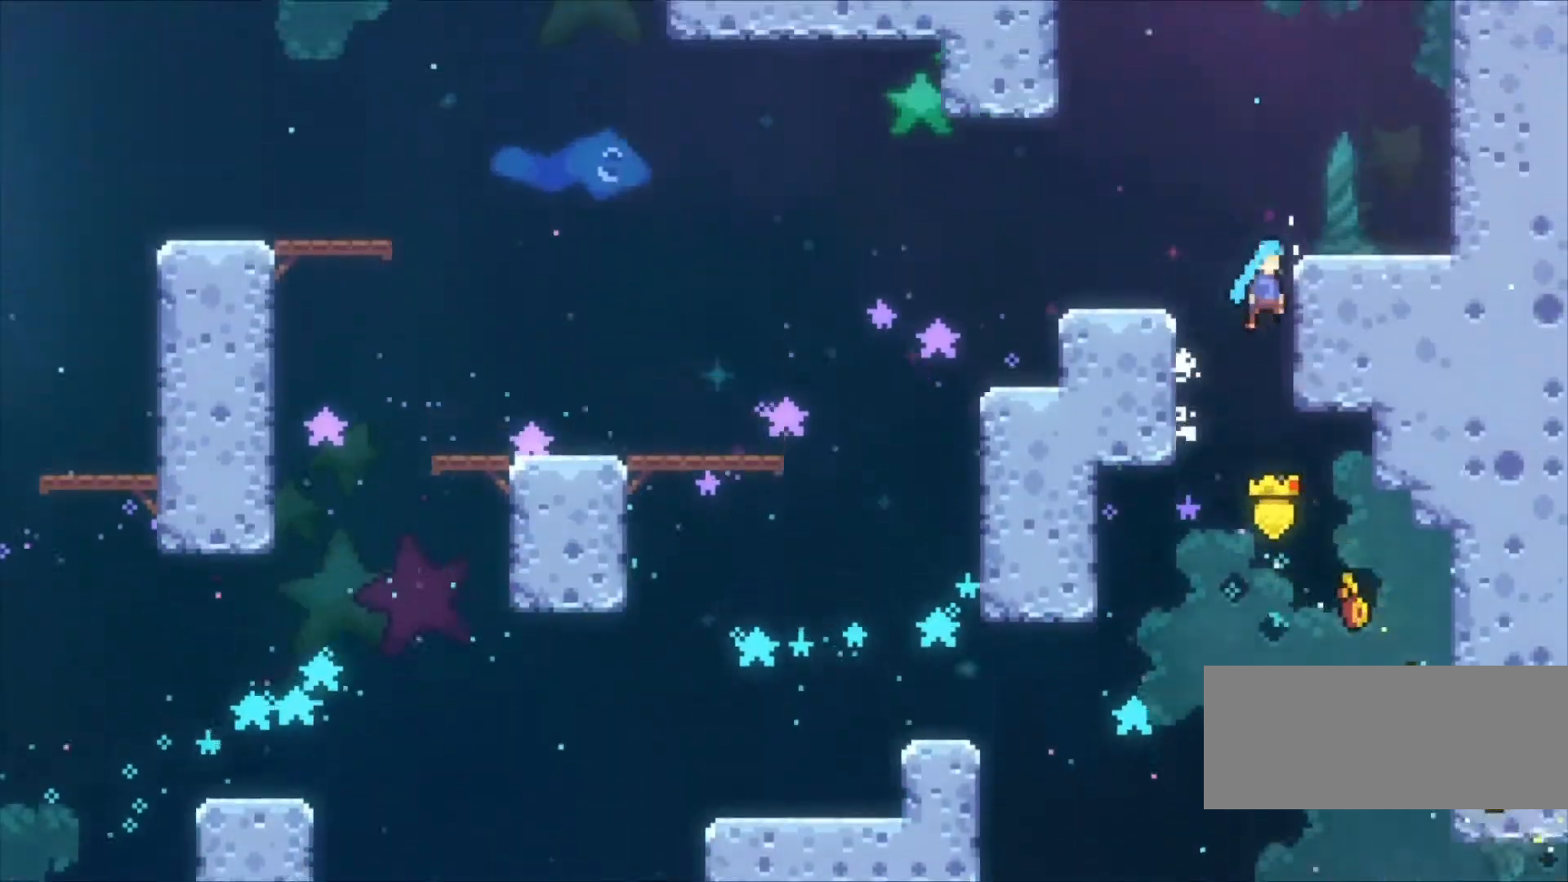
{"keys": ["c", "right", "up"], "events": [[33, "v", "up"], [100, "v", "down"], [167, "v", "up"], [200, "c", "up"], [300, "z", "up"], [467, "c", "down"]]}
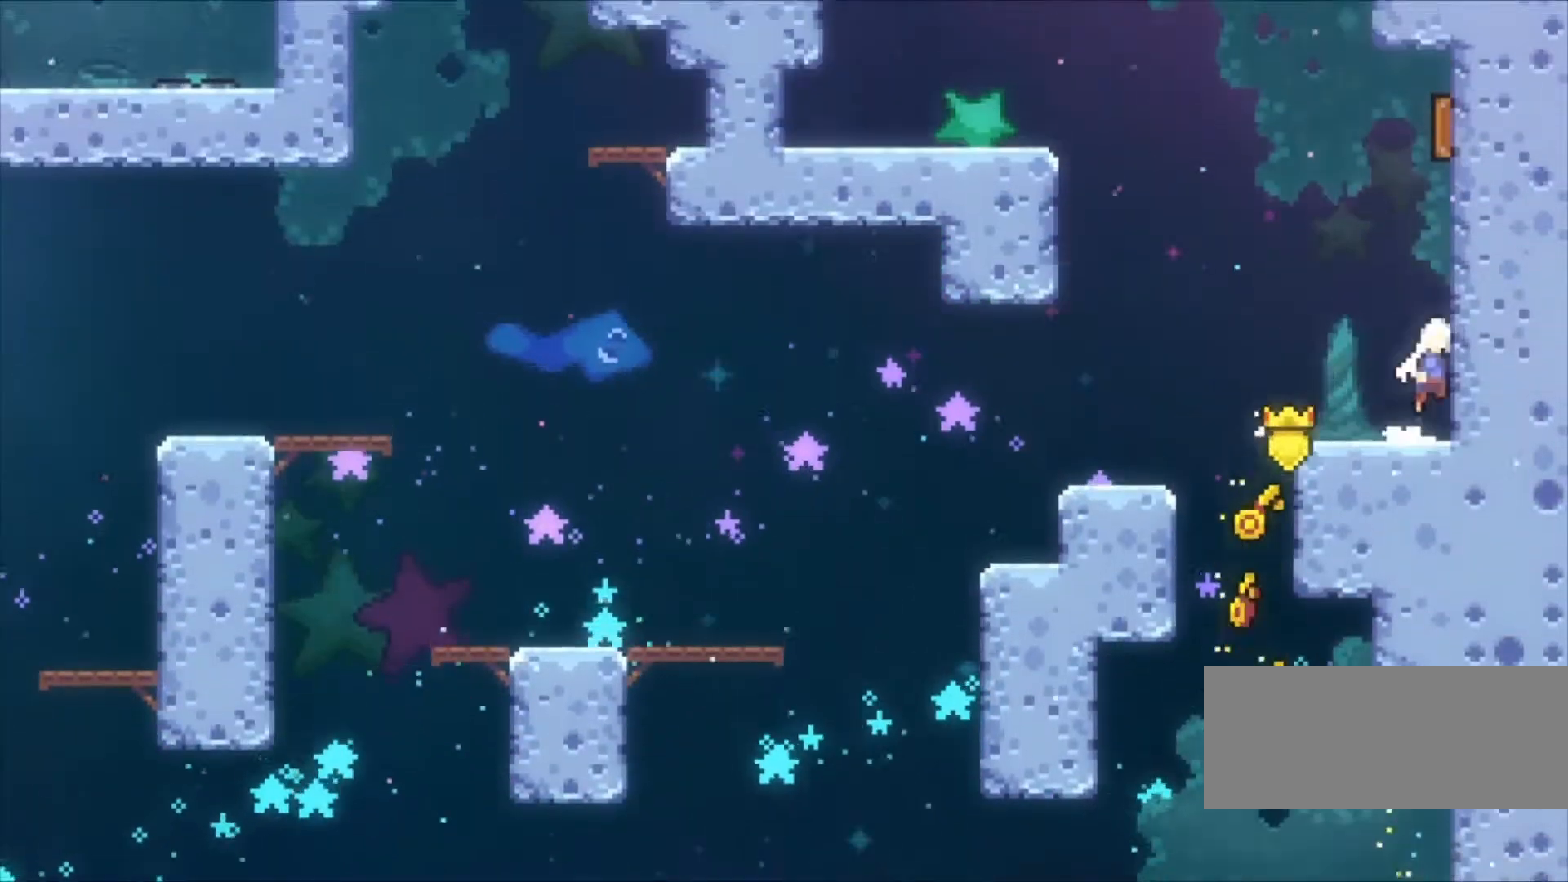
{"keys": ["up"], "events": [[133, "c", "up"], [133, "right", "up"], [133, "x", "down"], [300, "x", "up"]]}
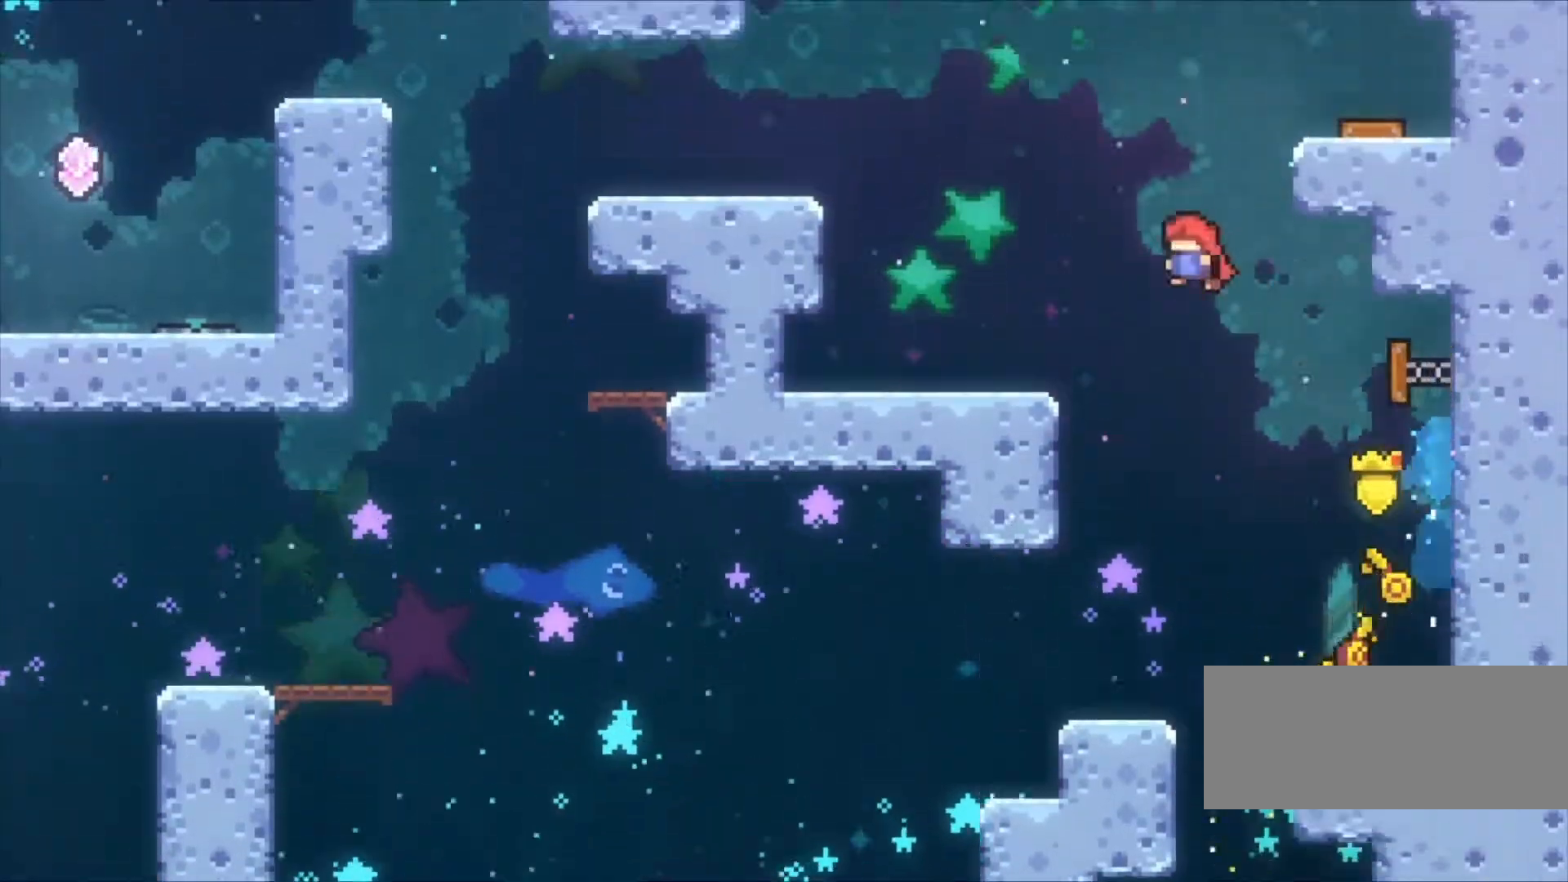
{"keys": ["up", "z"], "events": [[100, "x", "down"], [133, "right", "down"], [133, "z", "down"], [267, "x", "up"], [367, "right", "up"]]}
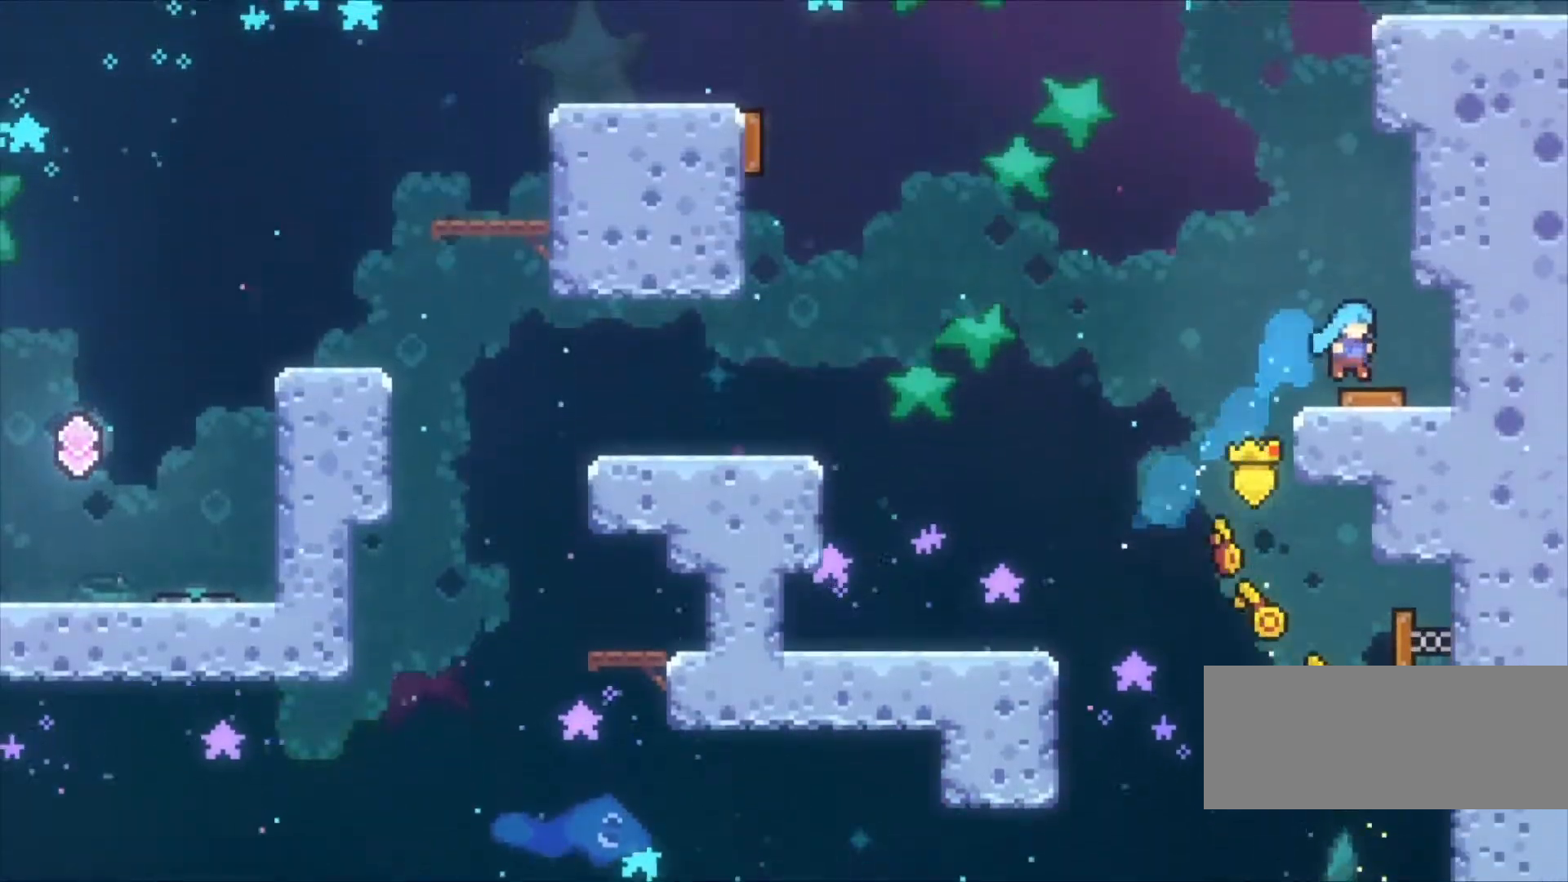
{"keys": ["z"], "events": [[233, "x", "down"], [400, "x", "up"], [467, "up", "up"]]}
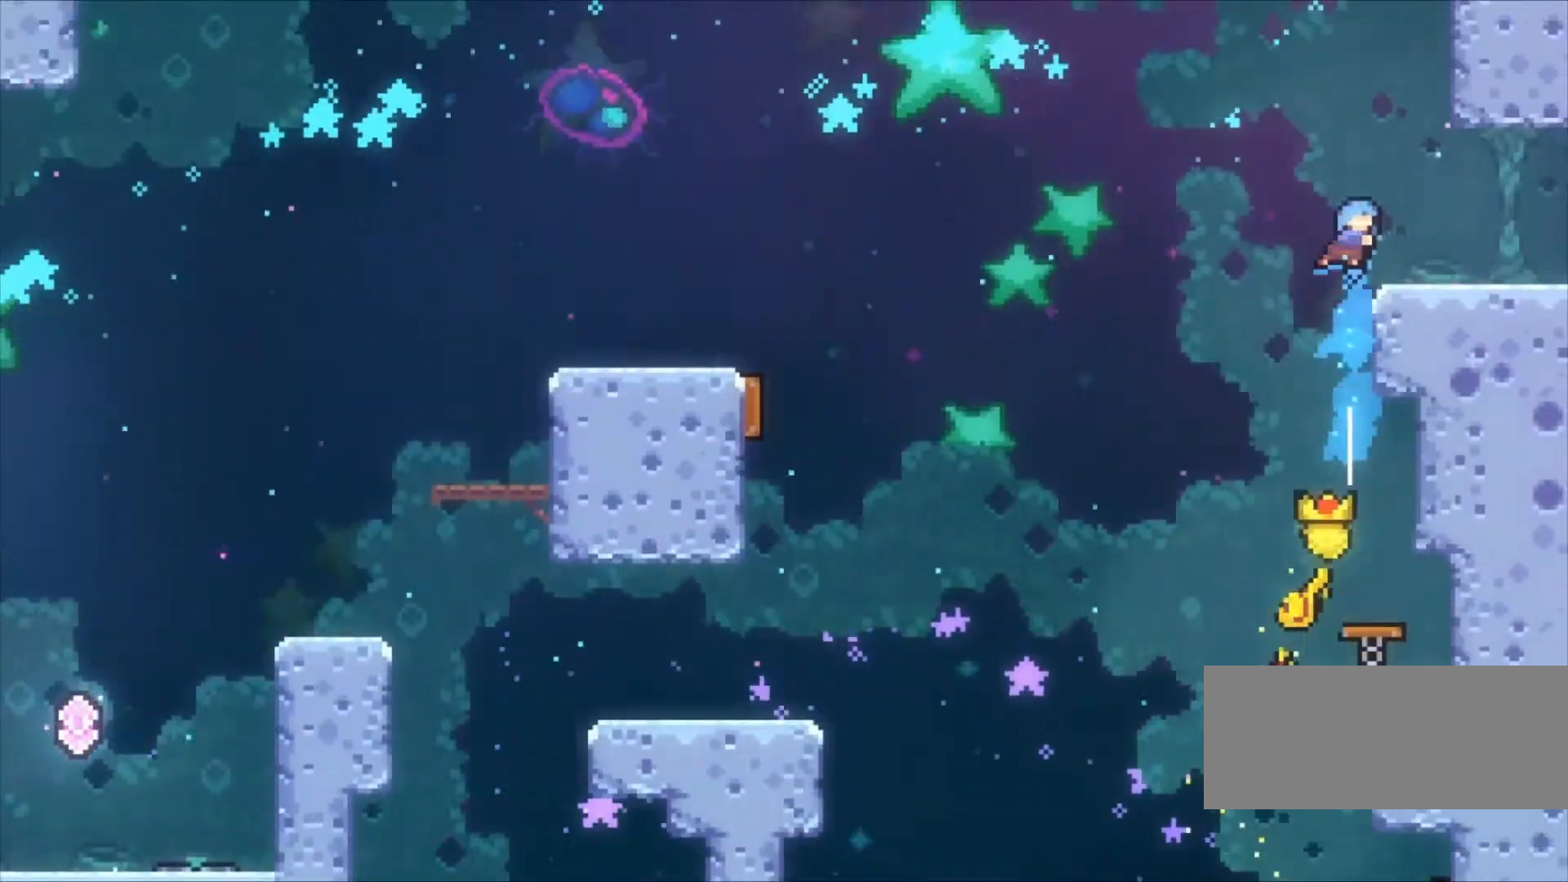
{"keys": ["right", "z"], "events": [[33, "right", "down"], [300, "c", "down"], [367, "c", "up"]]}
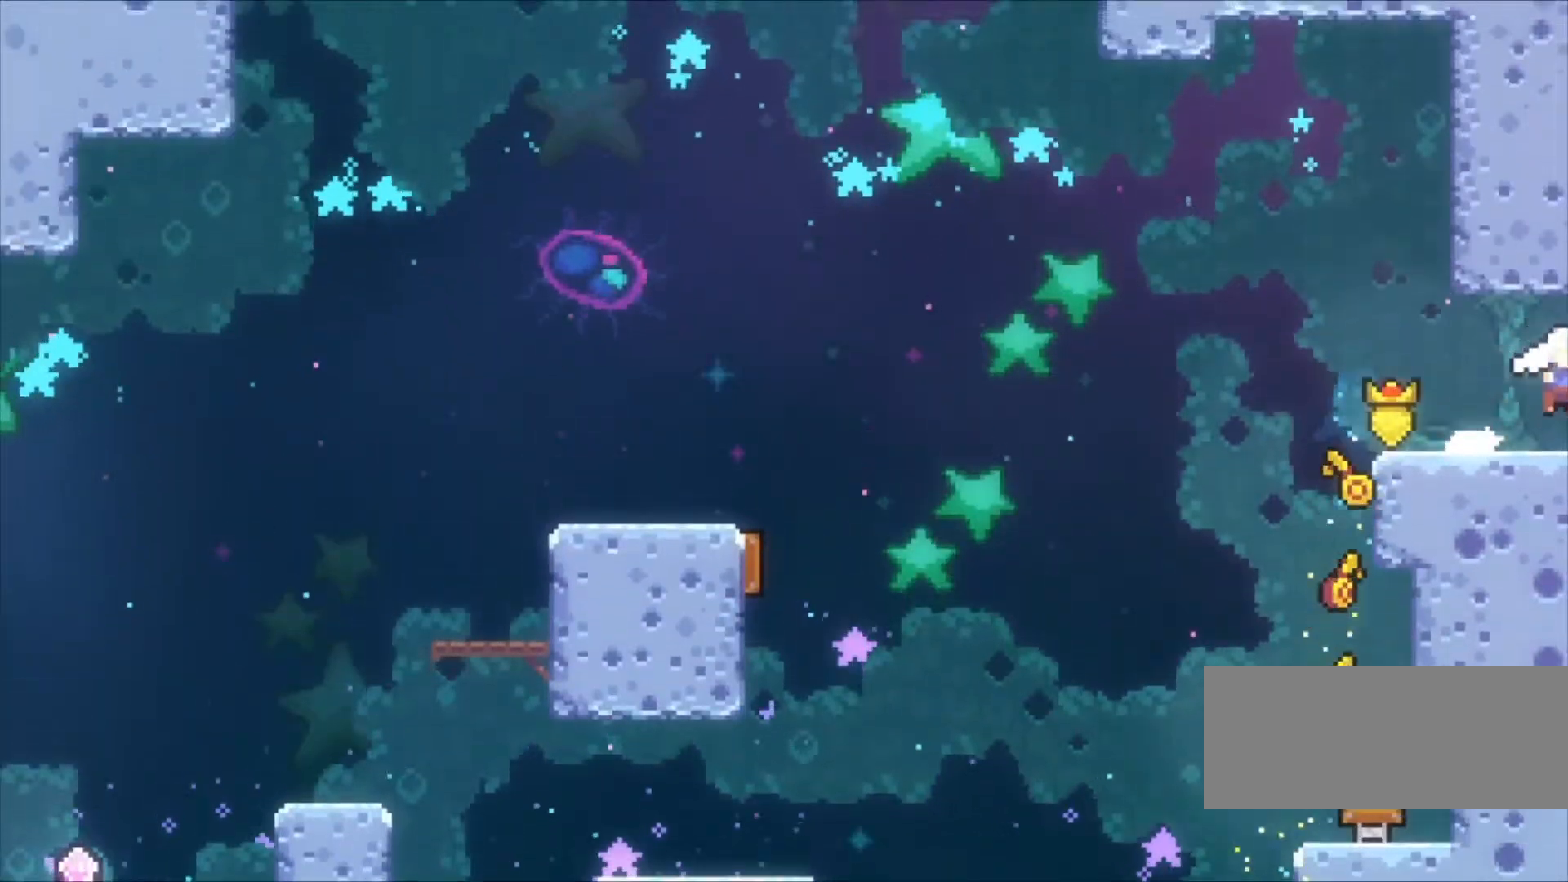
{"keys": ["right", "z"], "events": []}
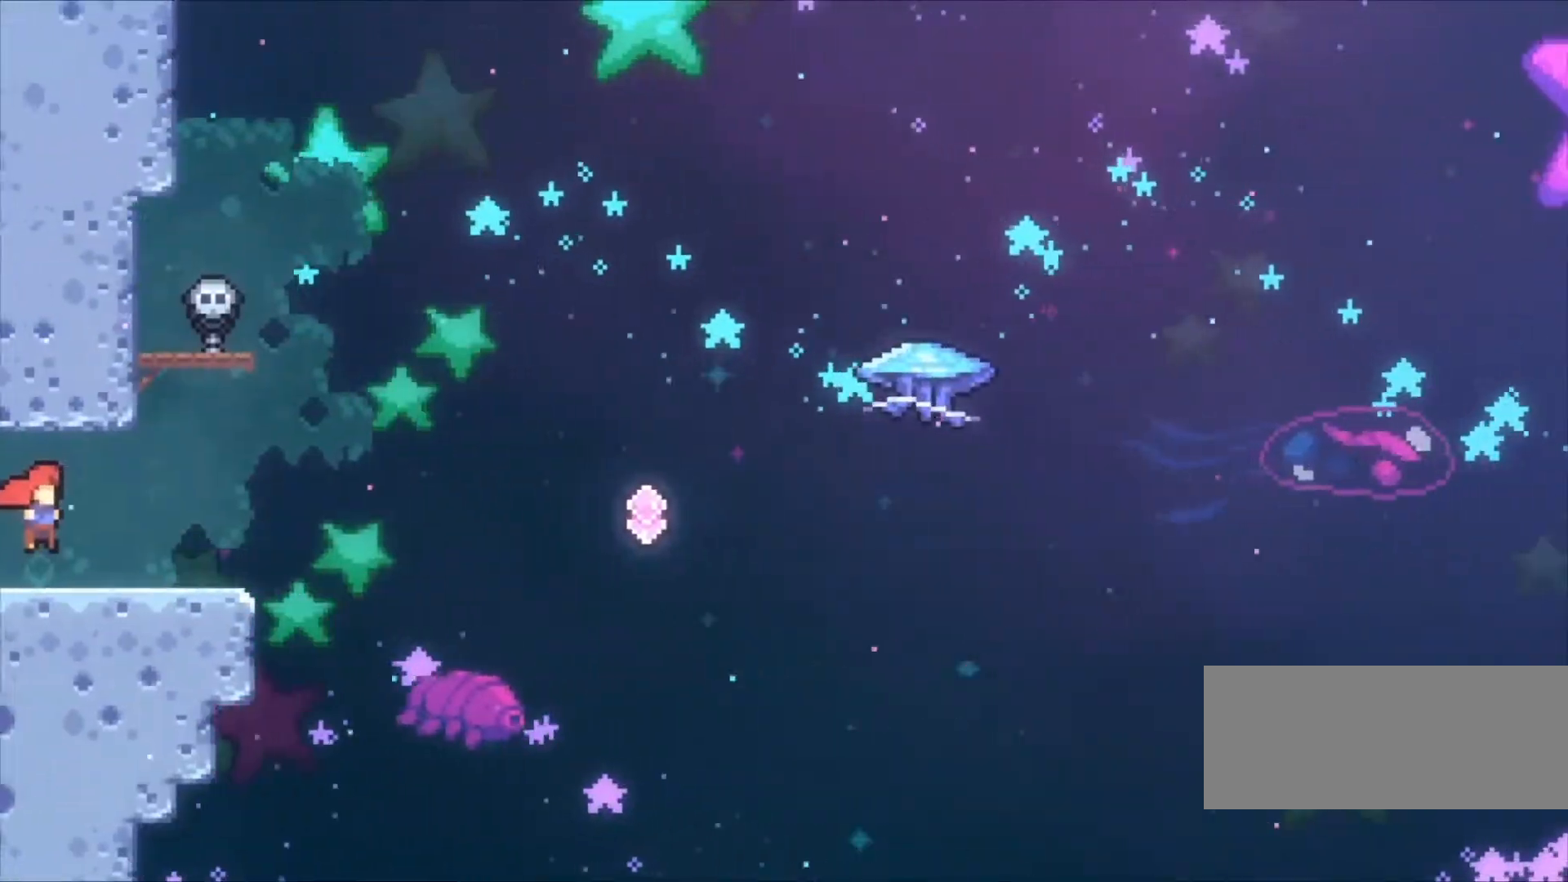
{"keys": ["c", "right", "z"], "events": [[400, "c", "down"]]}